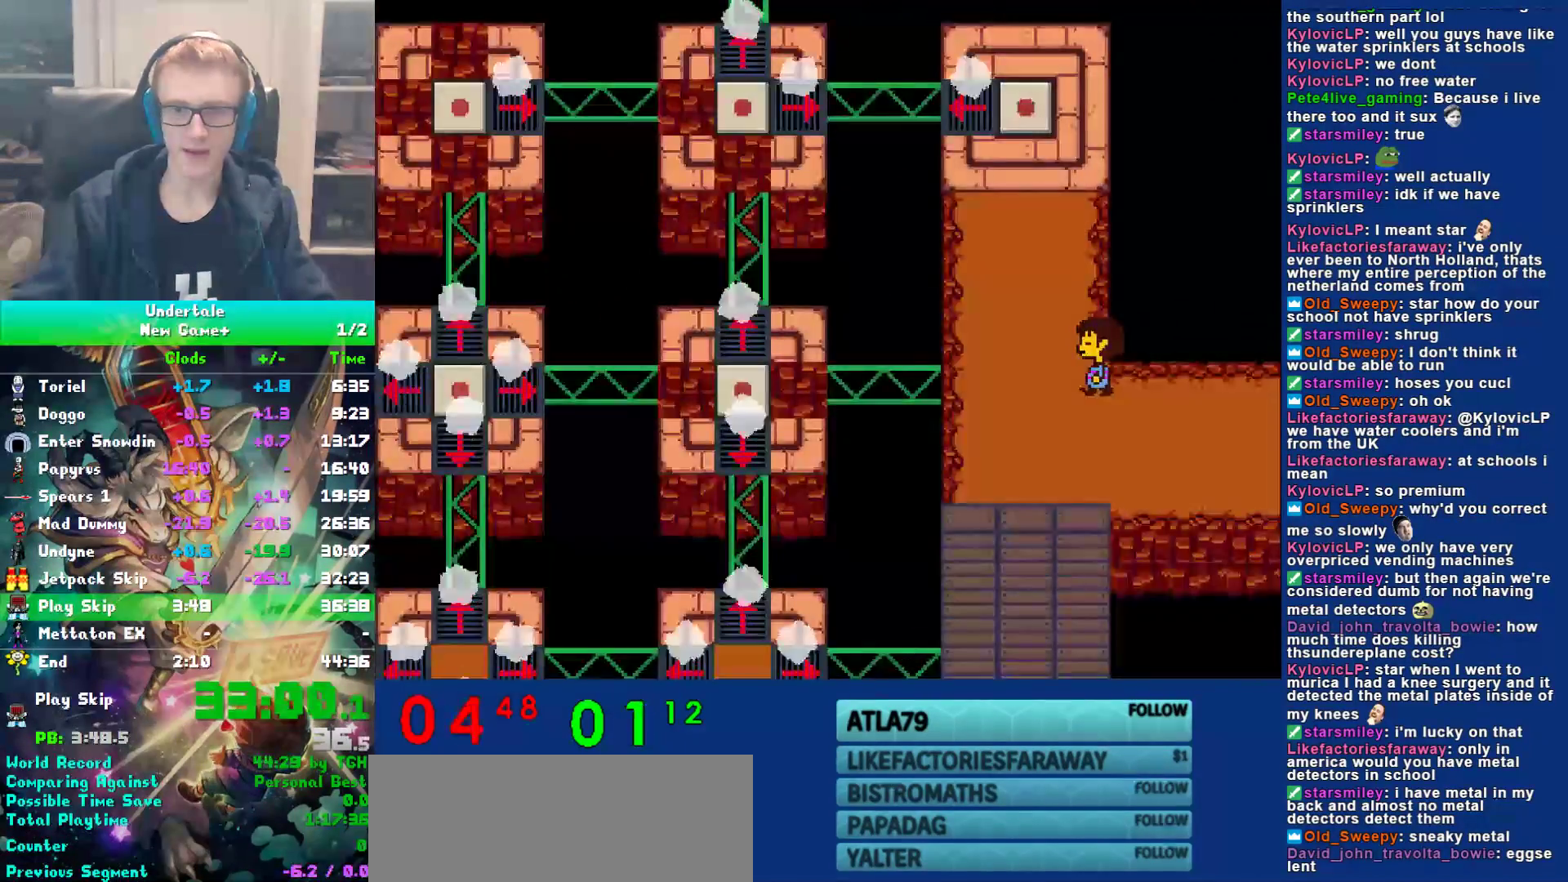
Gameplay with keyboard; each line is a JSON object with the keys held at the frame after it. "events" lists presses ("down") and releases ("up") of "c", "ctrl", "down", "left", "return", "right", "shift", "up", "x" and "z" between this image and that frame as [ms after this image, input, new state], when the widget could be followed in between. No other keys are recorded. Mouse input is not recorded.
{"keys": ["left", "up"], "events": [[33, "shift", "down"], [33, "x", "up"], [33, "z", "up"], [67, "return", "down"], [100, "shift", "up"], [150, "return", "up"], [150, "x", "down"], [150, "z", "down"], [217, "x", "up"], [250, "z", "up"]]}
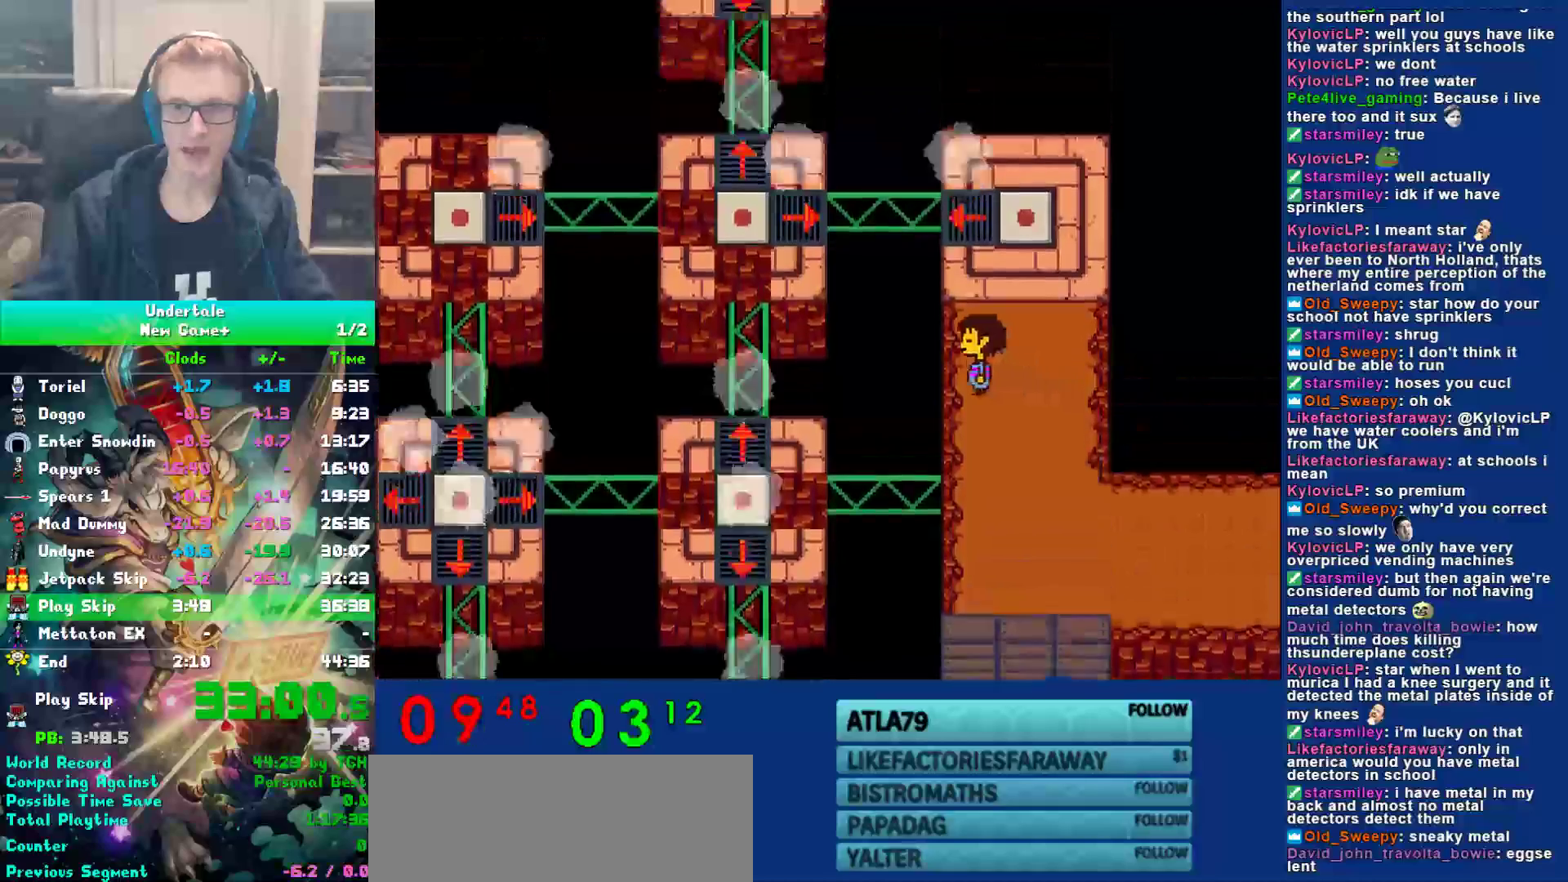
{"keys": ["return", "shift", "up"], "events": [[17, "left", "up"], [83, "return", "down"], [150, "return", "up"], [250, "shift", "down"], [283, "return", "down"], [317, "shift", "up"], [350, "return", "up"], [383, "z", "down"], [450, "shift", "down"], [450, "z", "up"], [483, "return", "down"]]}
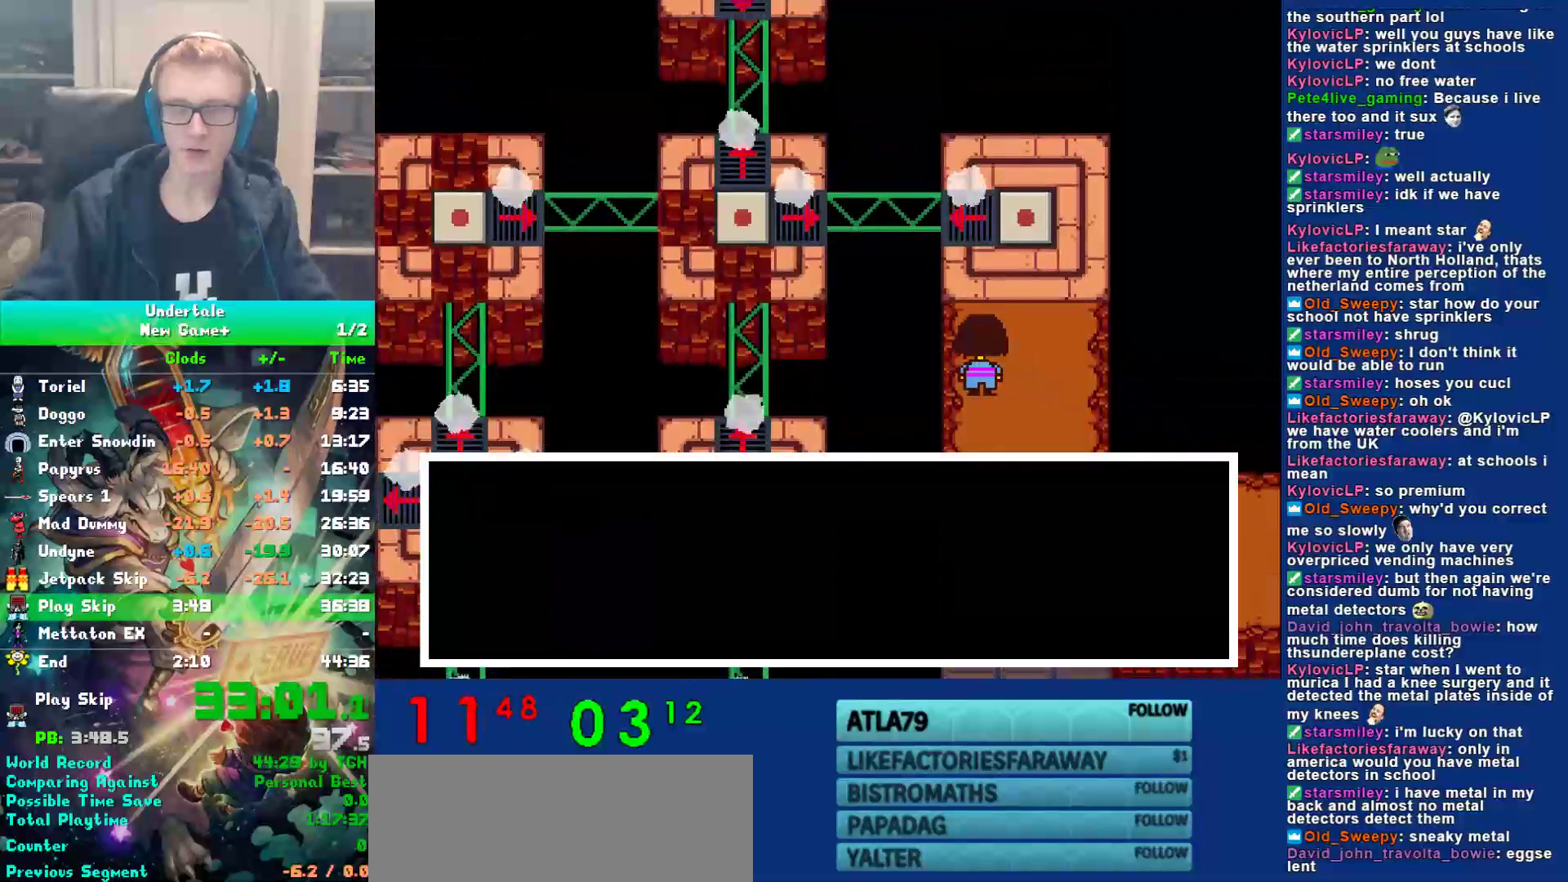
{"keys": ["shift", "up"], "events": [[17, "shift", "up"], [50, "return", "up"], [50, "x", "down"], [83, "z", "down"], [133, "shift", "down"], [133, "x", "up"], [133, "z", "up"], [167, "return", "down"], [200, "shift", "up"], [233, "return", "up"], [233, "x", "down"], [267, "z", "down"], [300, "x", "up"], [333, "shift", "down"], [333, "z", "up"], [367, "return", "down"], [400, "shift", "up"], [433, "return", "up"], [433, "x", "down"], [500, "shift", "down"], [500, "x", "up"]]}
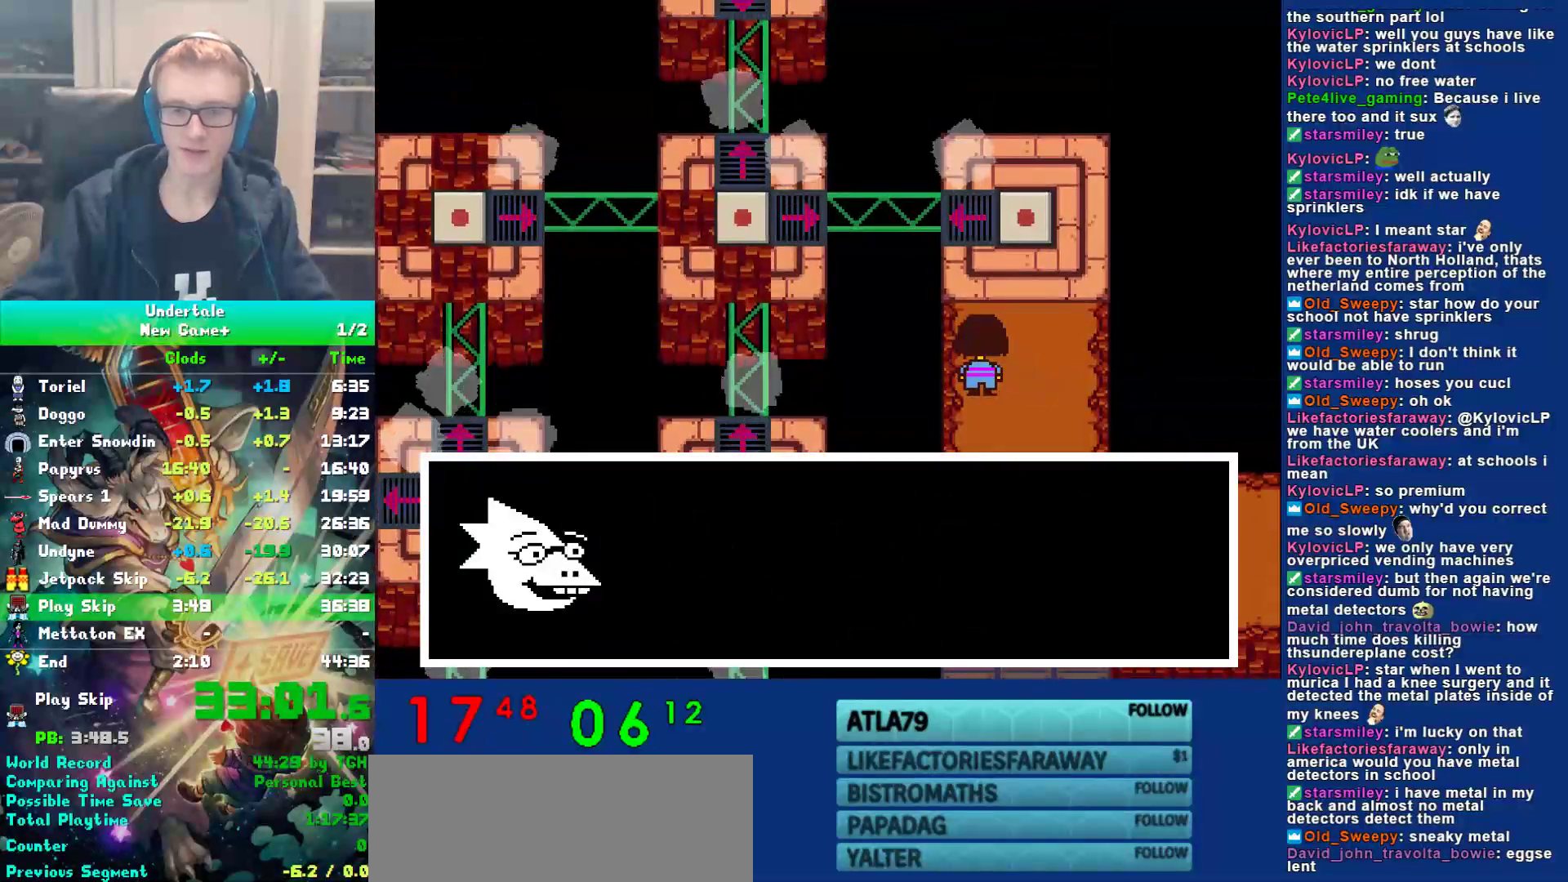
{"keys": ["left", "up", "z"], "events": [[33, "return", "down"], [67, "shift", "up"], [100, "return", "up"], [100, "x", "down"], [133, "z", "down"], [183, "shift", "down"], [183, "x", "up"], [183, "z", "up"], [217, "return", "down"], [250, "return", "up"], [250, "shift", "up"], [283, "x", "down"], [350, "x", "up"], [450, "left", "down"], [450, "x", "down"], [450, "z", "down"], [500, "x", "up"]]}
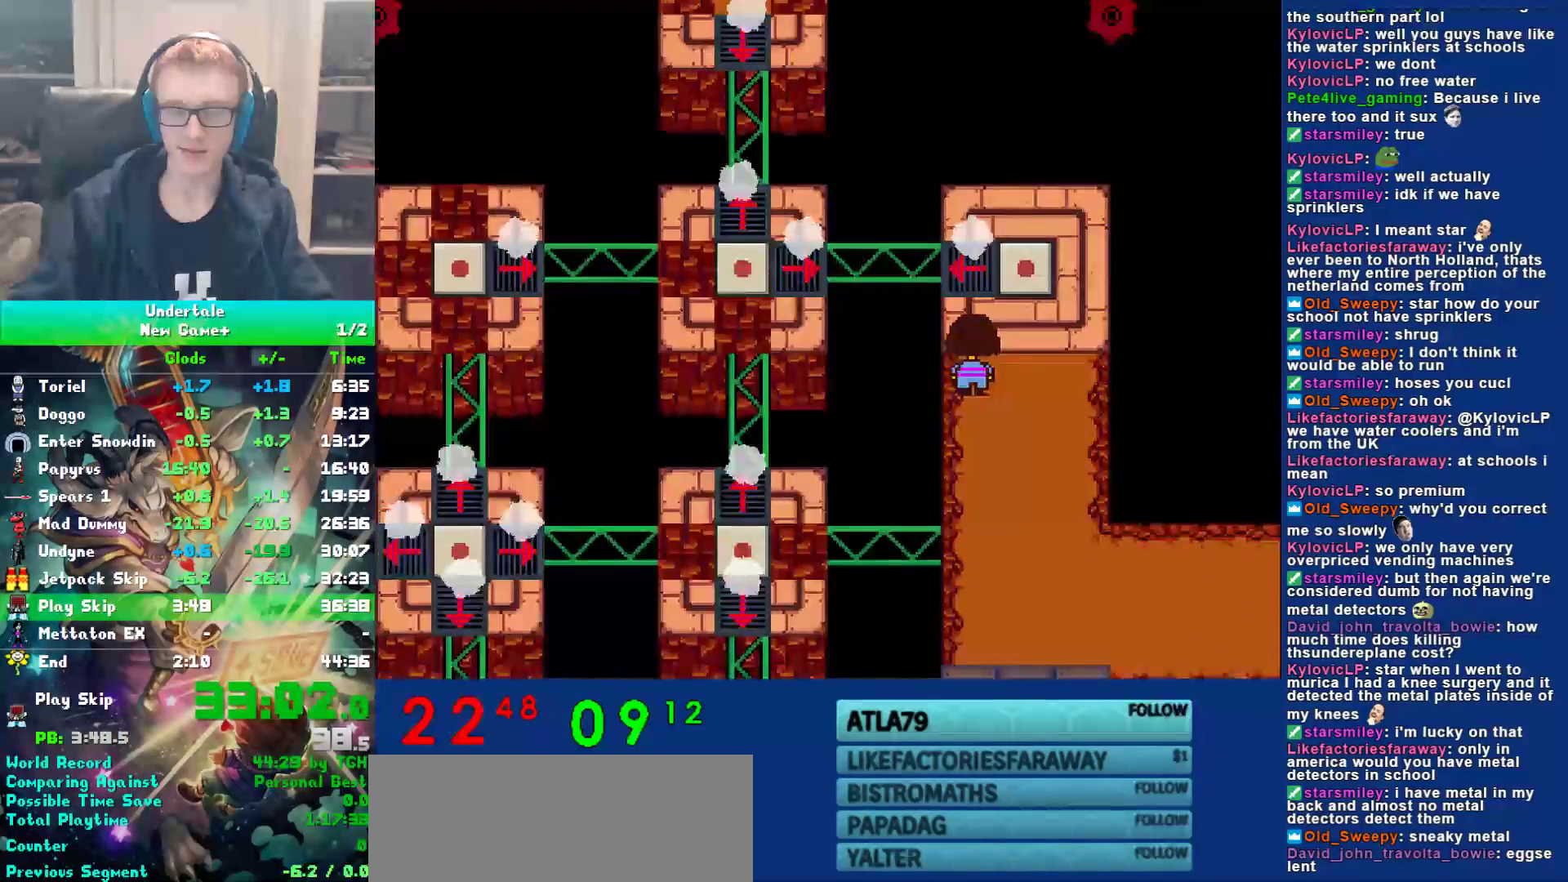
{"keys": ["left", "up"], "events": [[50, "z", "up"]]}
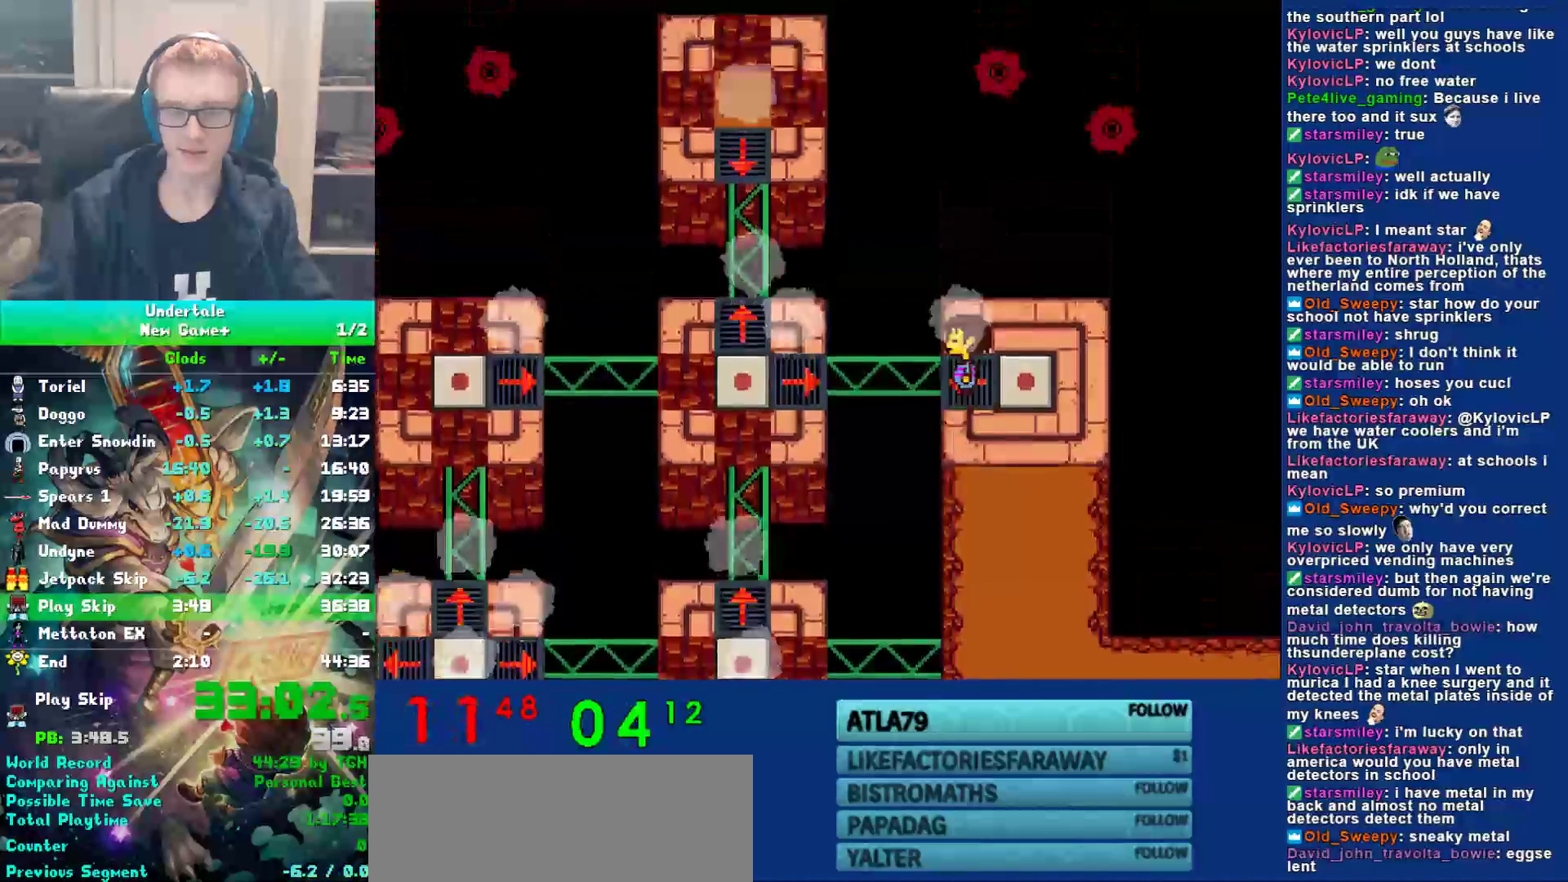
{"keys": ["left"], "events": [[50, "up", "up"]]}
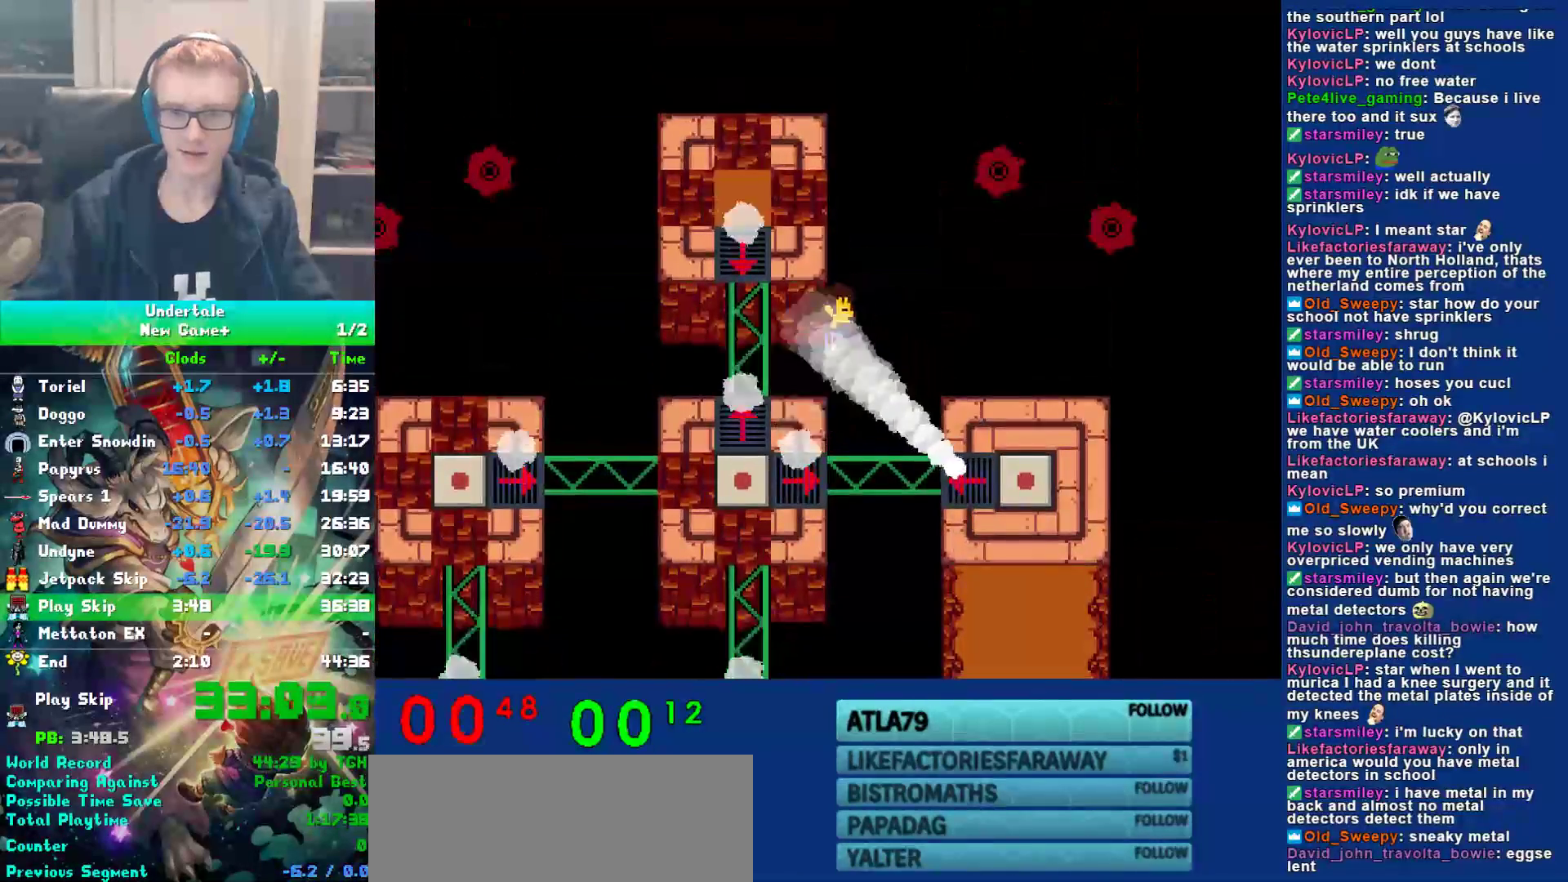
{"keys": ["left"], "events": [[383, "ctrl", "down"], [417, "z", "down"], [467, "ctrl", "up"], [467, "z", "up"]]}
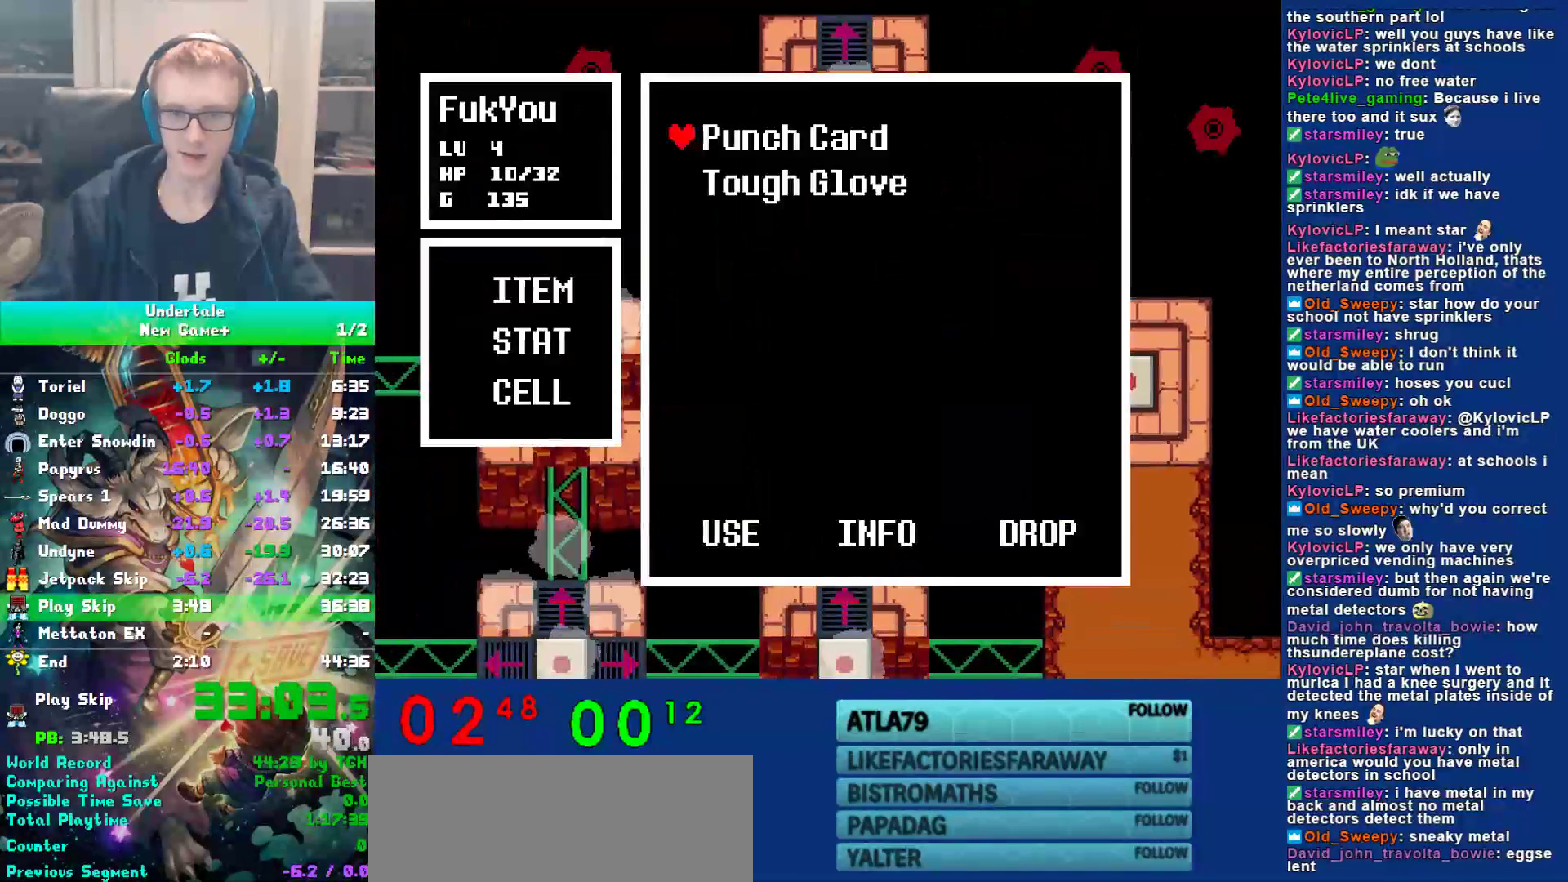
{"keys": ["z"], "events": [[200, "left", "up"], [200, "z", "down"], [267, "z", "up"], [333, "z", "down"], [400, "z", "up"], [467, "z", "down"]]}
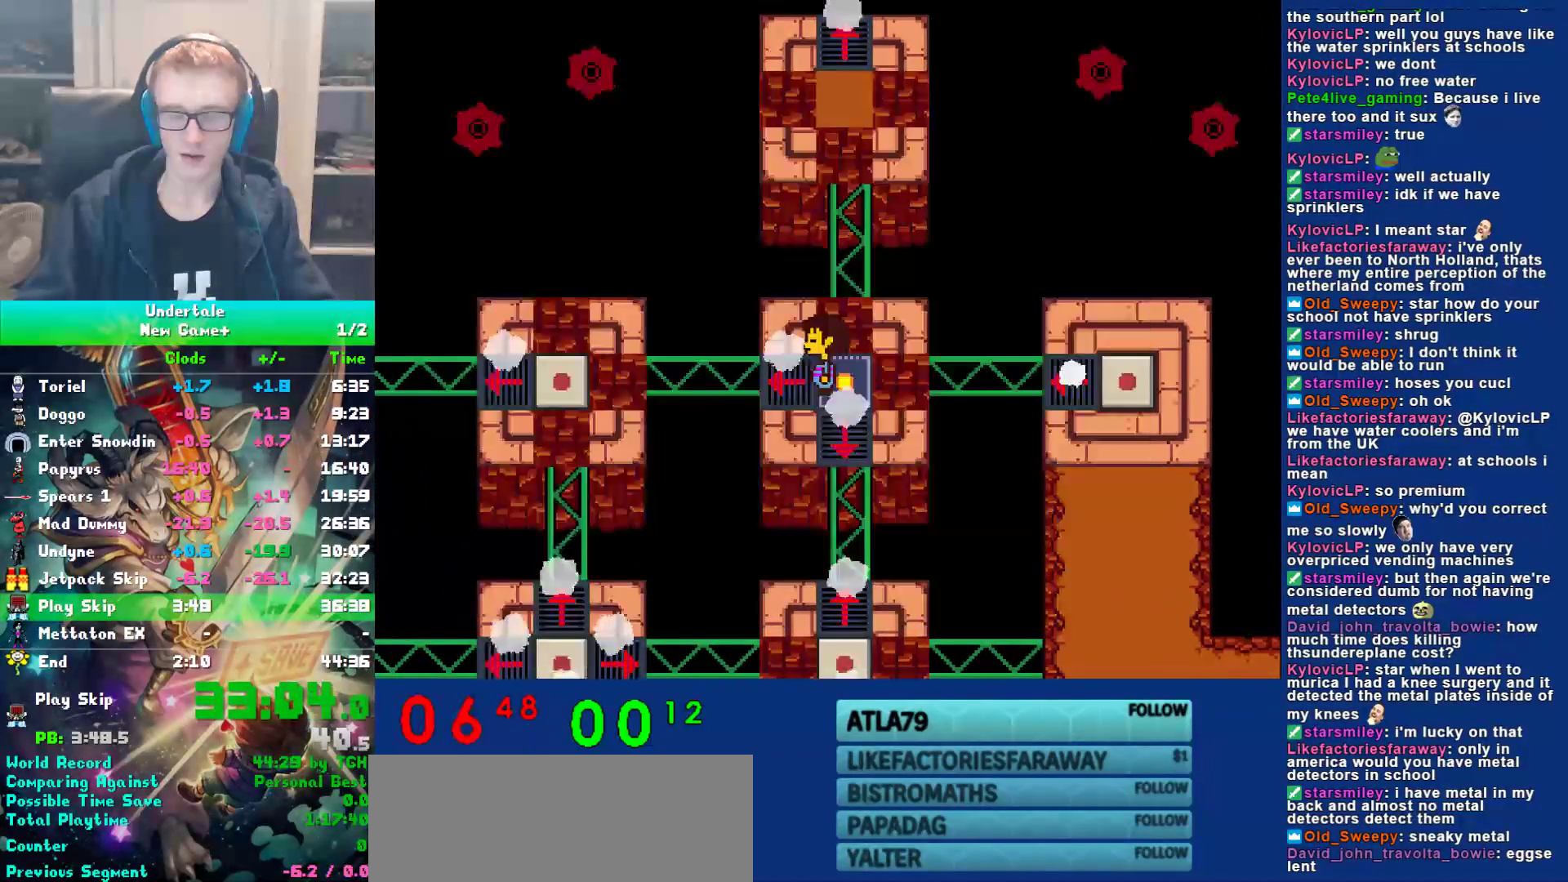
{"keys": [], "events": [[33, "z", "up"], [67, "z", "down"], [167, "z", "up"], [233, "z", "down"], [300, "z", "up"]]}
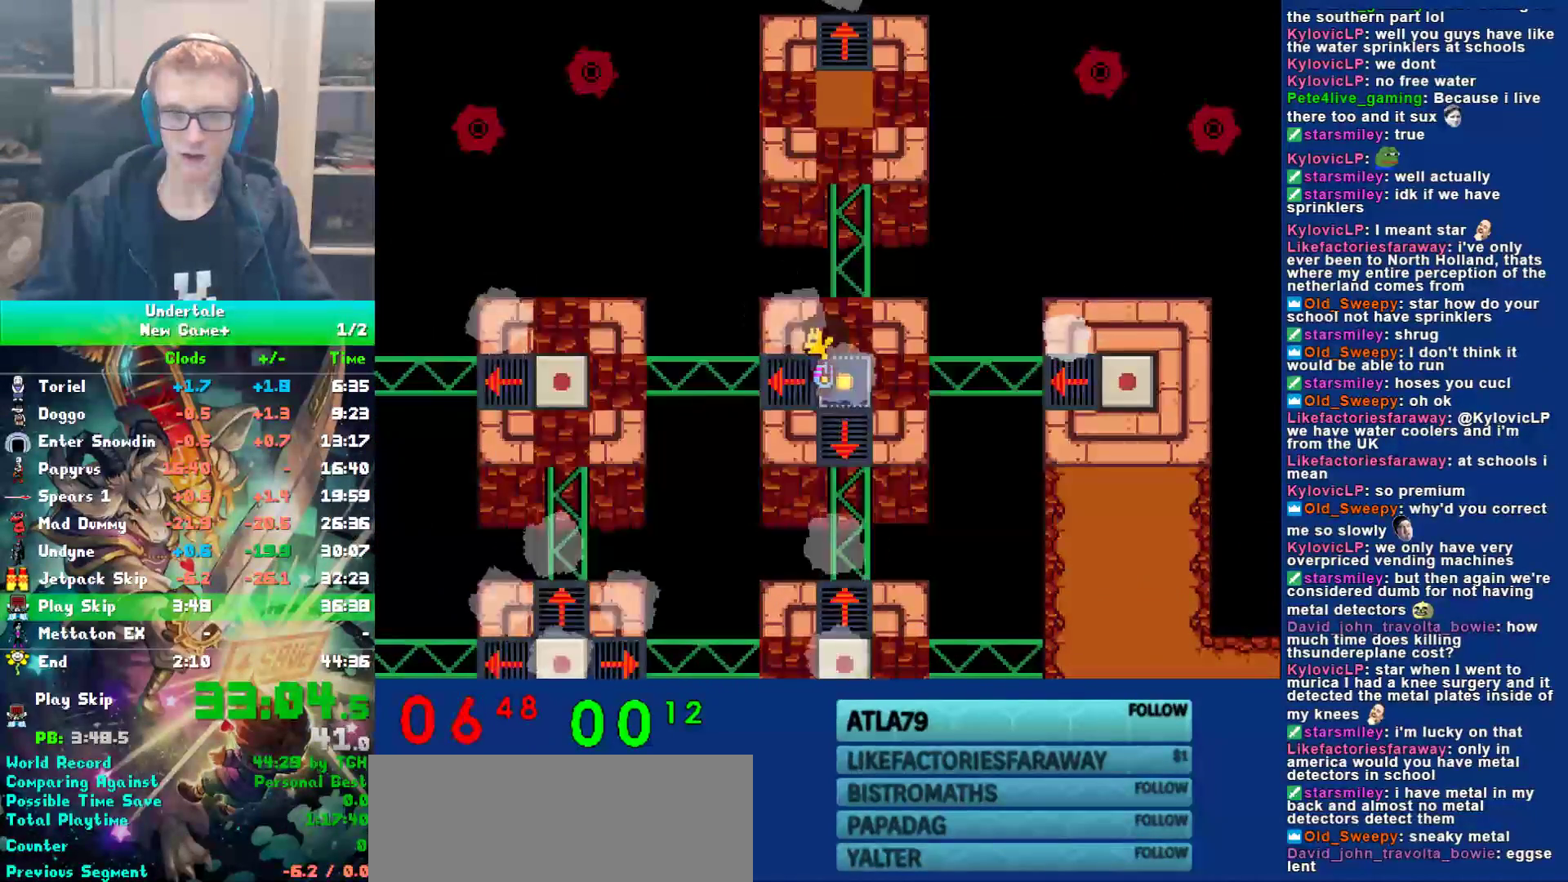
{"keys": ["left"], "events": [[67, "ctrl", "down"], [67, "left", "down"], [100, "z", "down"], [133, "ctrl", "up"], [183, "z", "up"], [250, "z", "down"], [317, "z", "up"], [383, "z", "down"], [400, "z", "up"]]}
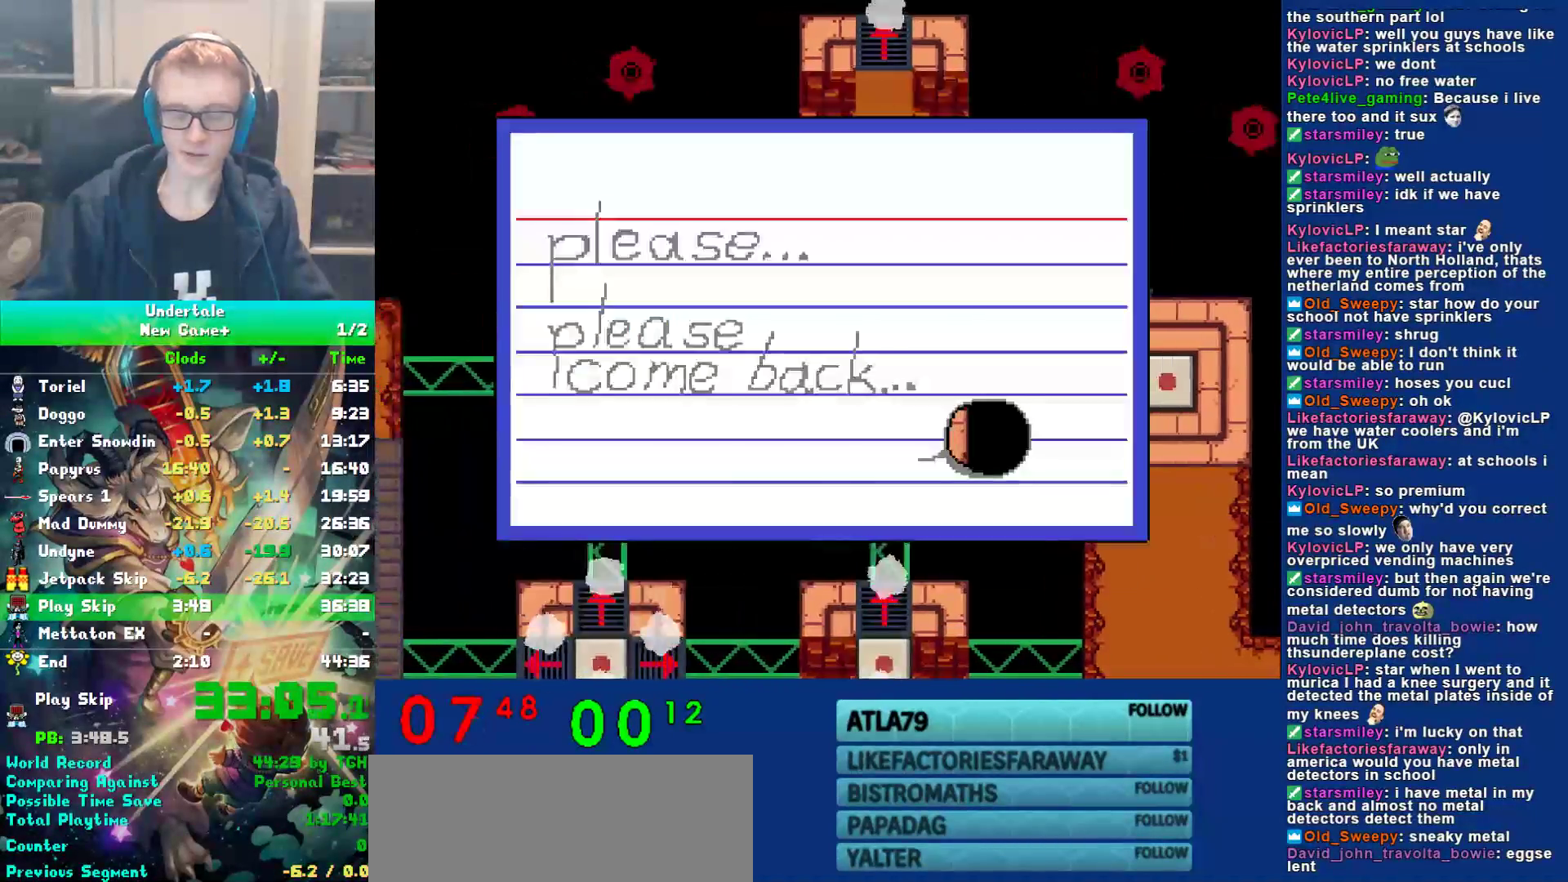
{"keys": ["left"], "events": [[17, "z", "down"], [50, "z", "up"], [117, "z", "down"], [183, "z", "up"], [250, "z", "down"], [350, "z", "up"]]}
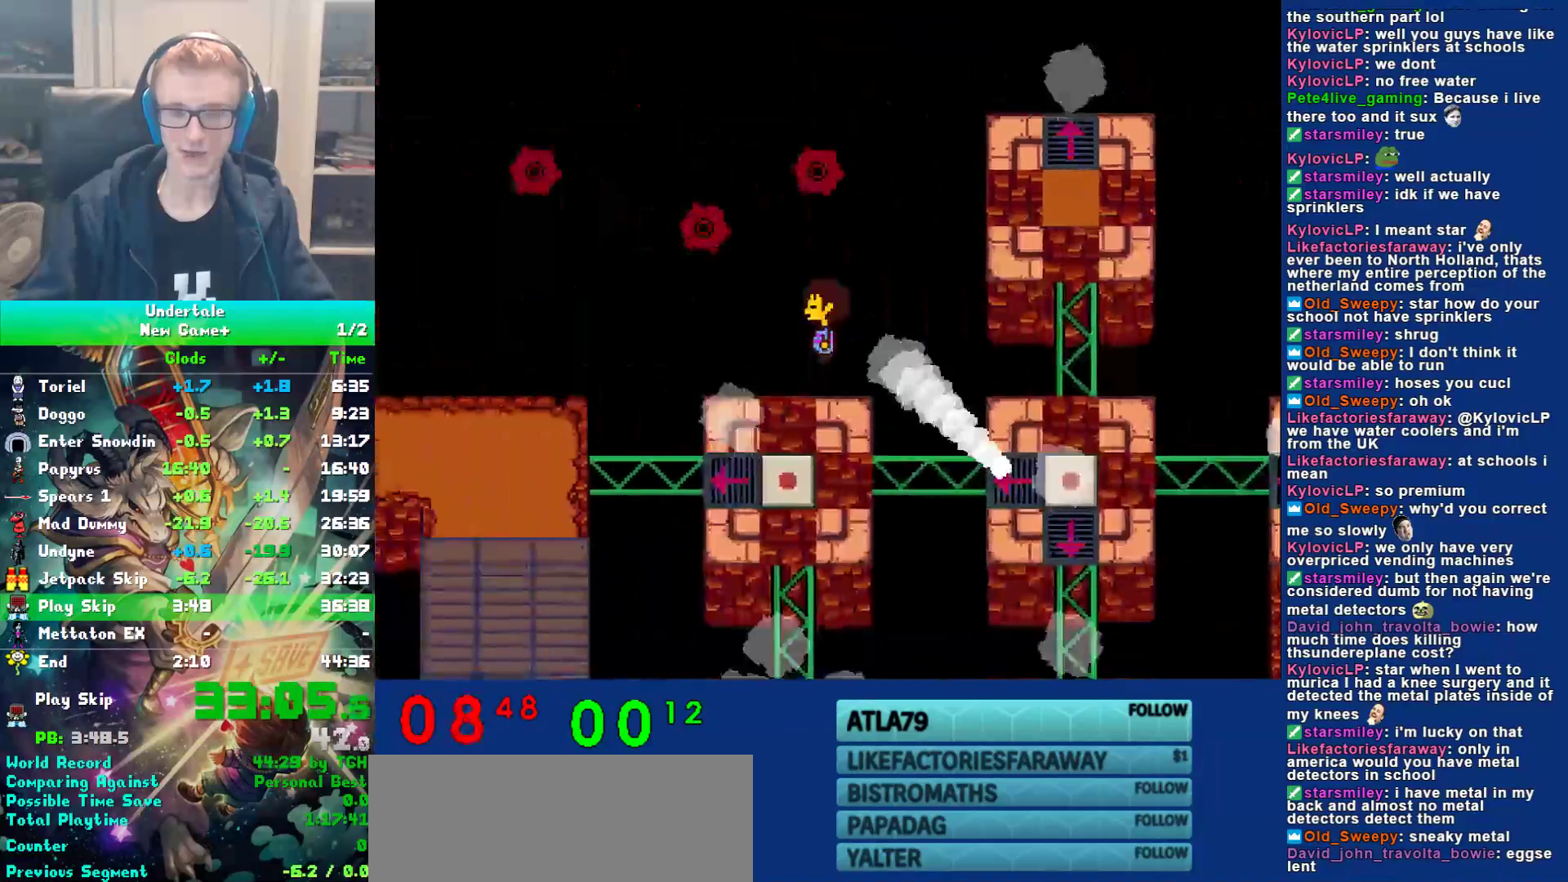
{"keys": ["left", "up"], "events": [[450, "up", "down"]]}
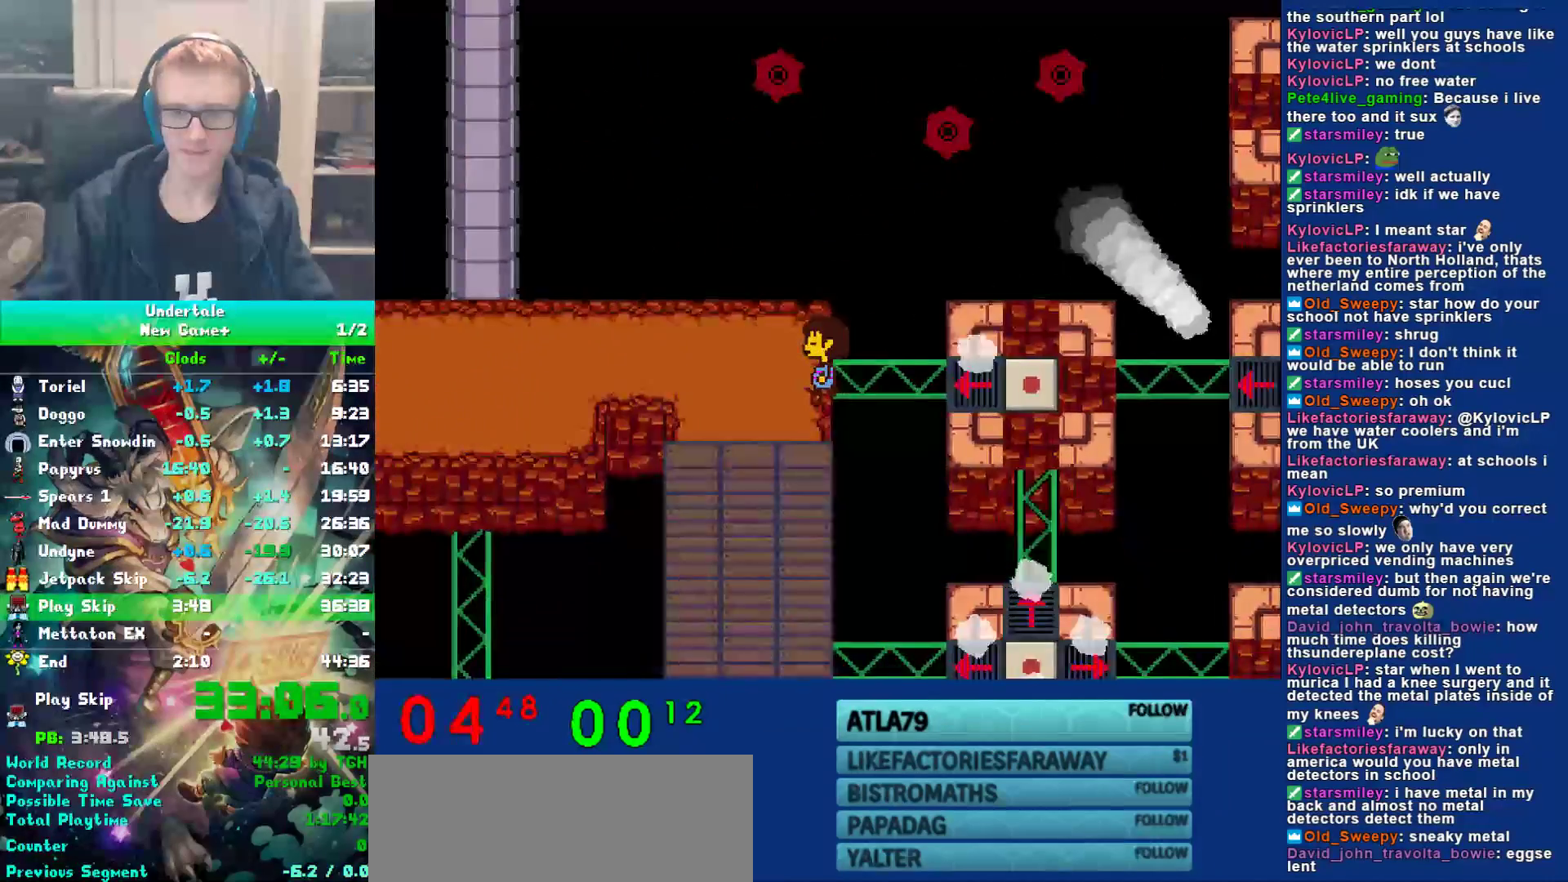
{"keys": ["left"], "events": [[400, "up", "up"]]}
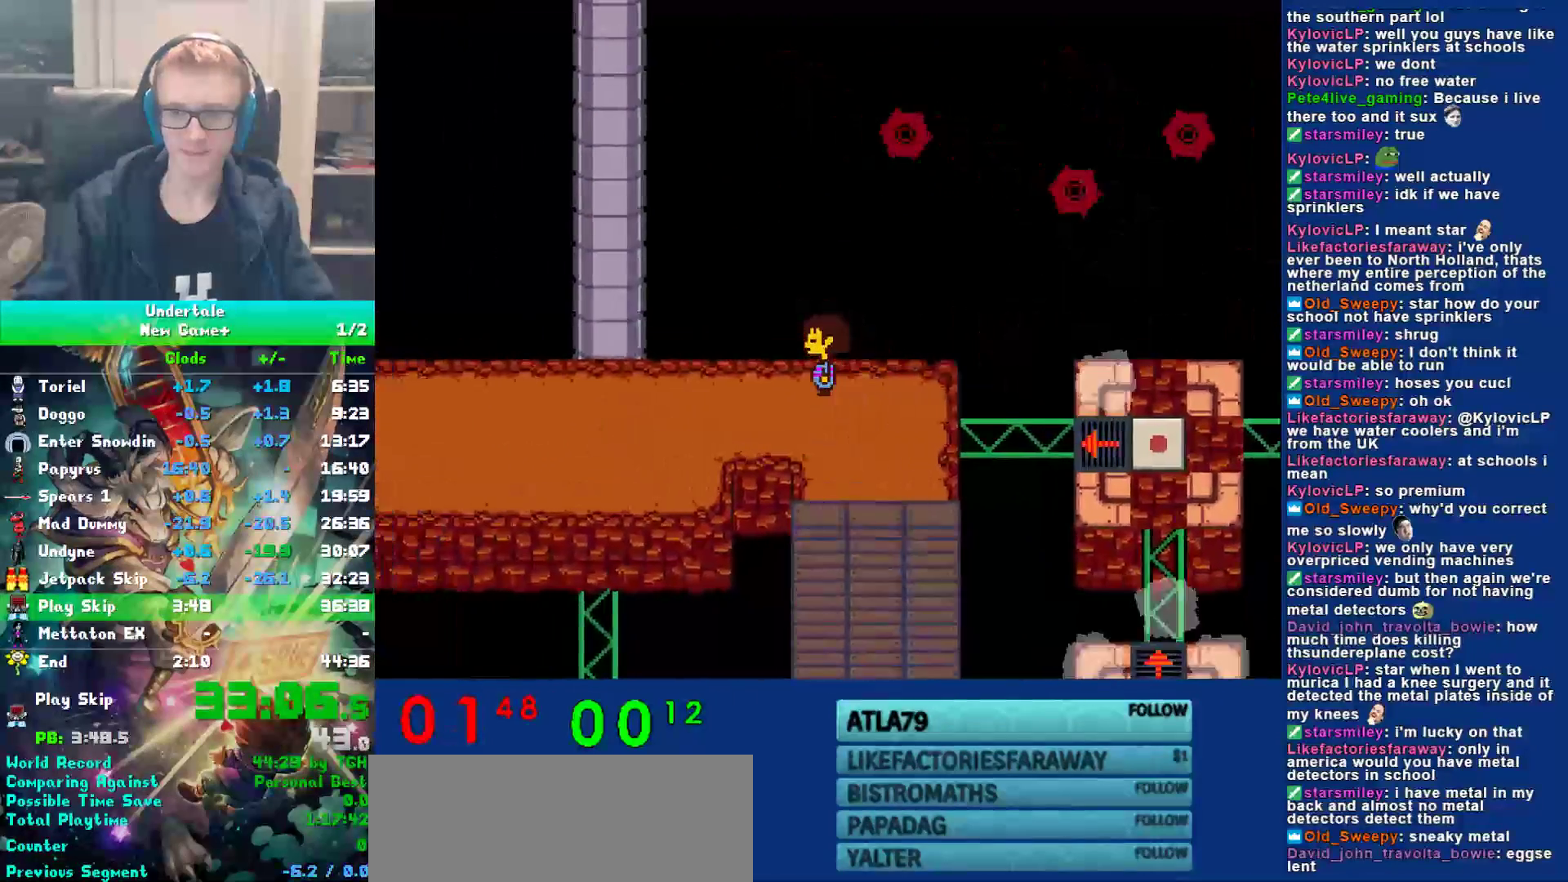
{"keys": ["left", "return"], "events": [[33, "shift", "down"], [67, "return", "down"], [100, "shift", "up"], [133, "return", "up"], [133, "x", "down"], [167, "z", "down"], [200, "x", "up"], [233, "shift", "down"], [233, "z", "up"], [267, "return", "down"], [267, "shift", "up"], [300, "return", "up"], [333, "x", "down"], [400, "shift", "down"], [400, "x", "up"], [433, "return", "down"], [483, "shift", "up"]]}
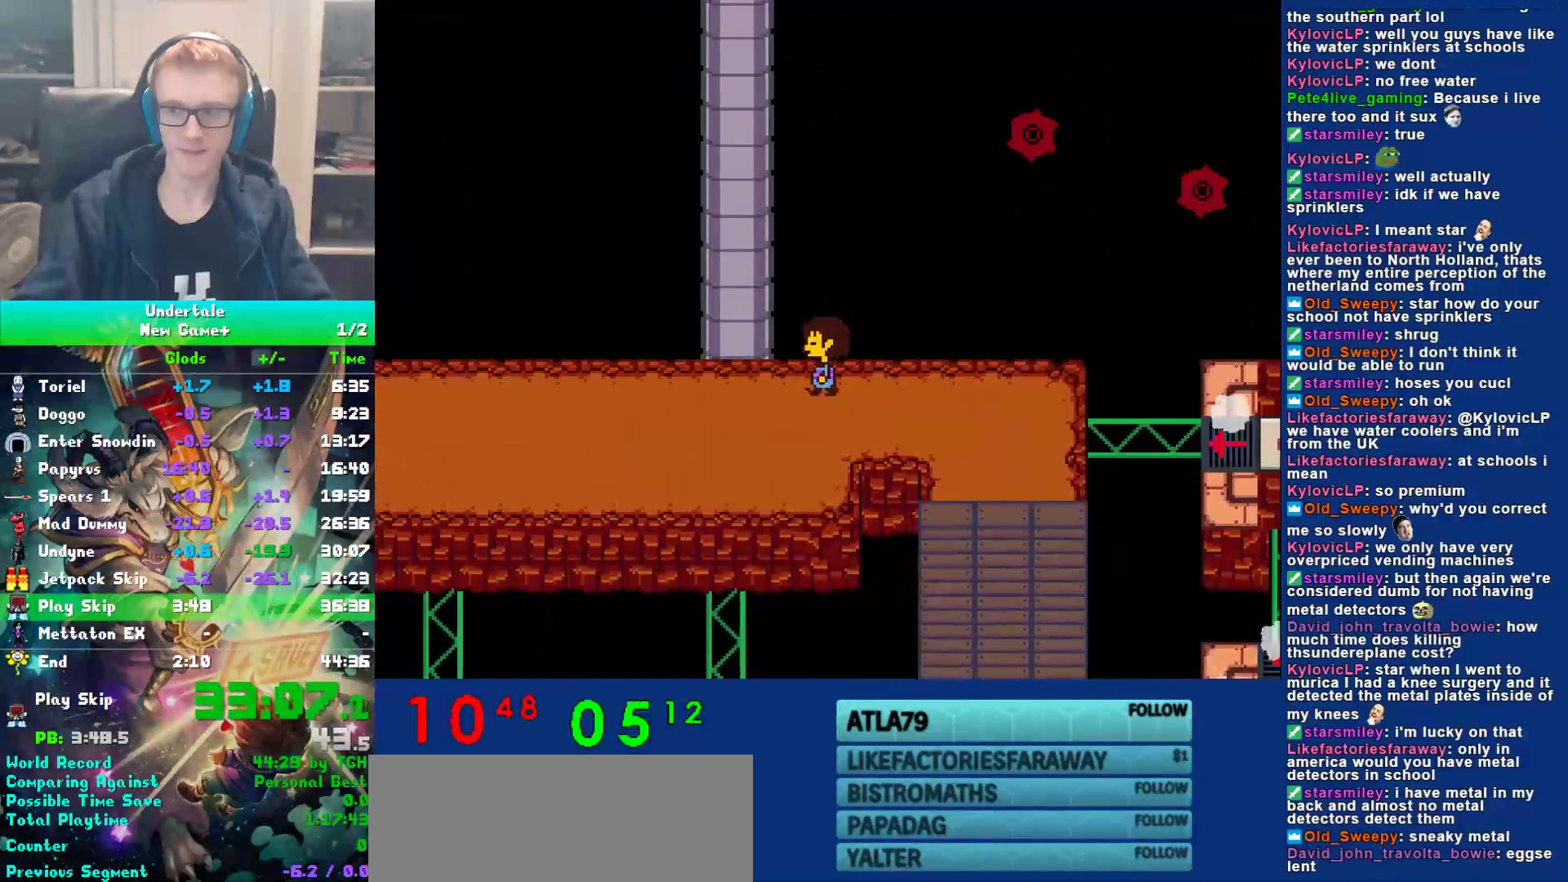
{"keys": ["left"], "events": [[17, "return", "up"], [50, "x", "down"], [117, "shift", "down"], [117, "x", "up"], [150, "return", "down"], [183, "shift", "up"], [217, "return", "up"], [217, "x", "down"], [250, "z", "down"], [317, "x", "up"], [317, "z", "up"]]}
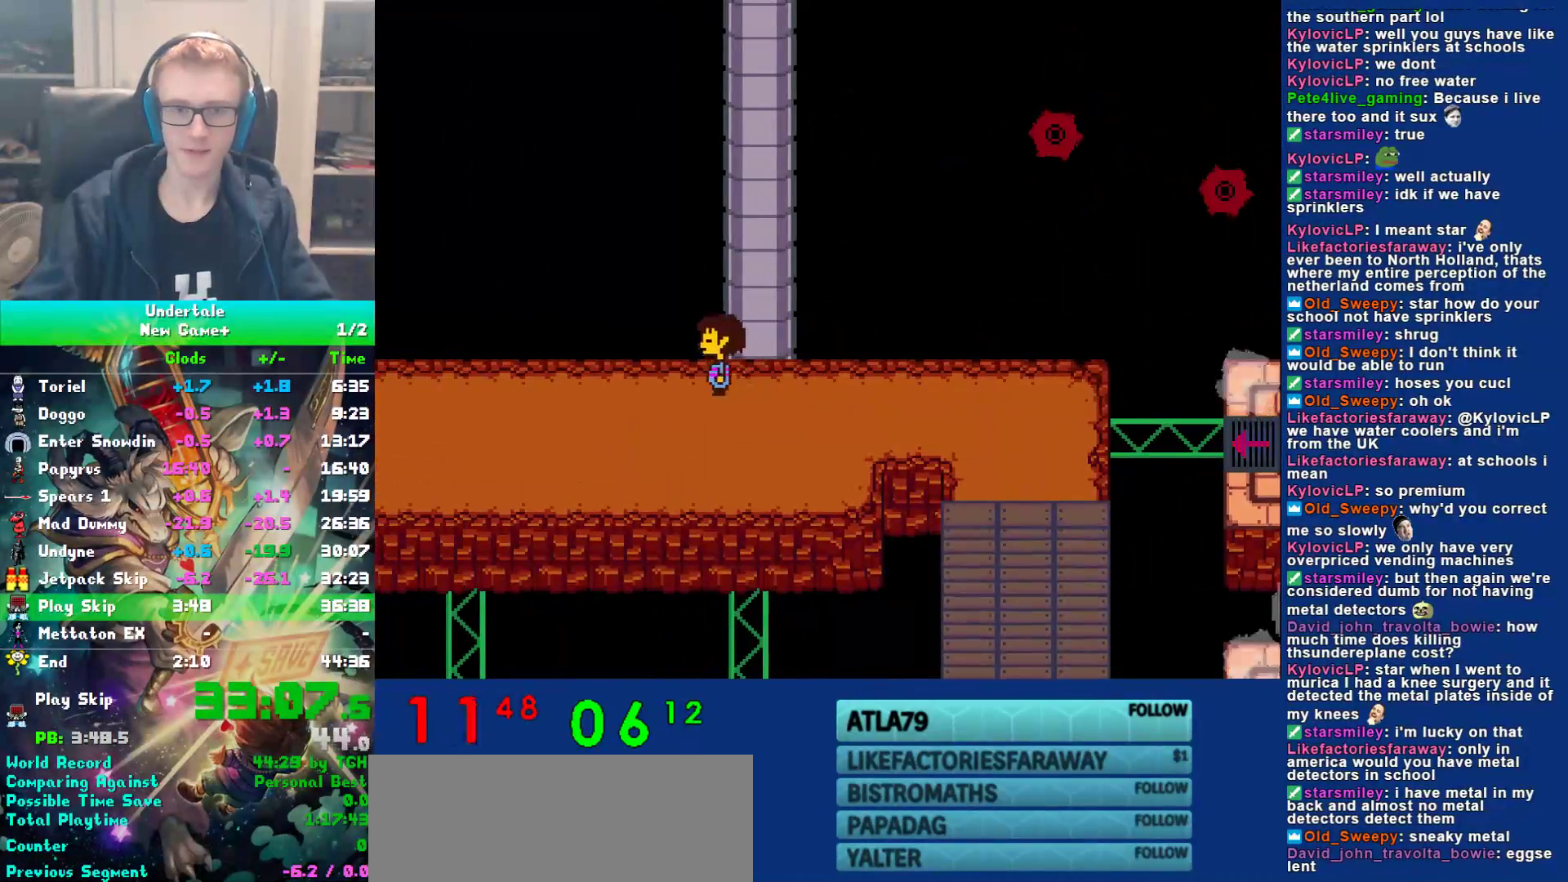
{"keys": ["left"], "events": []}
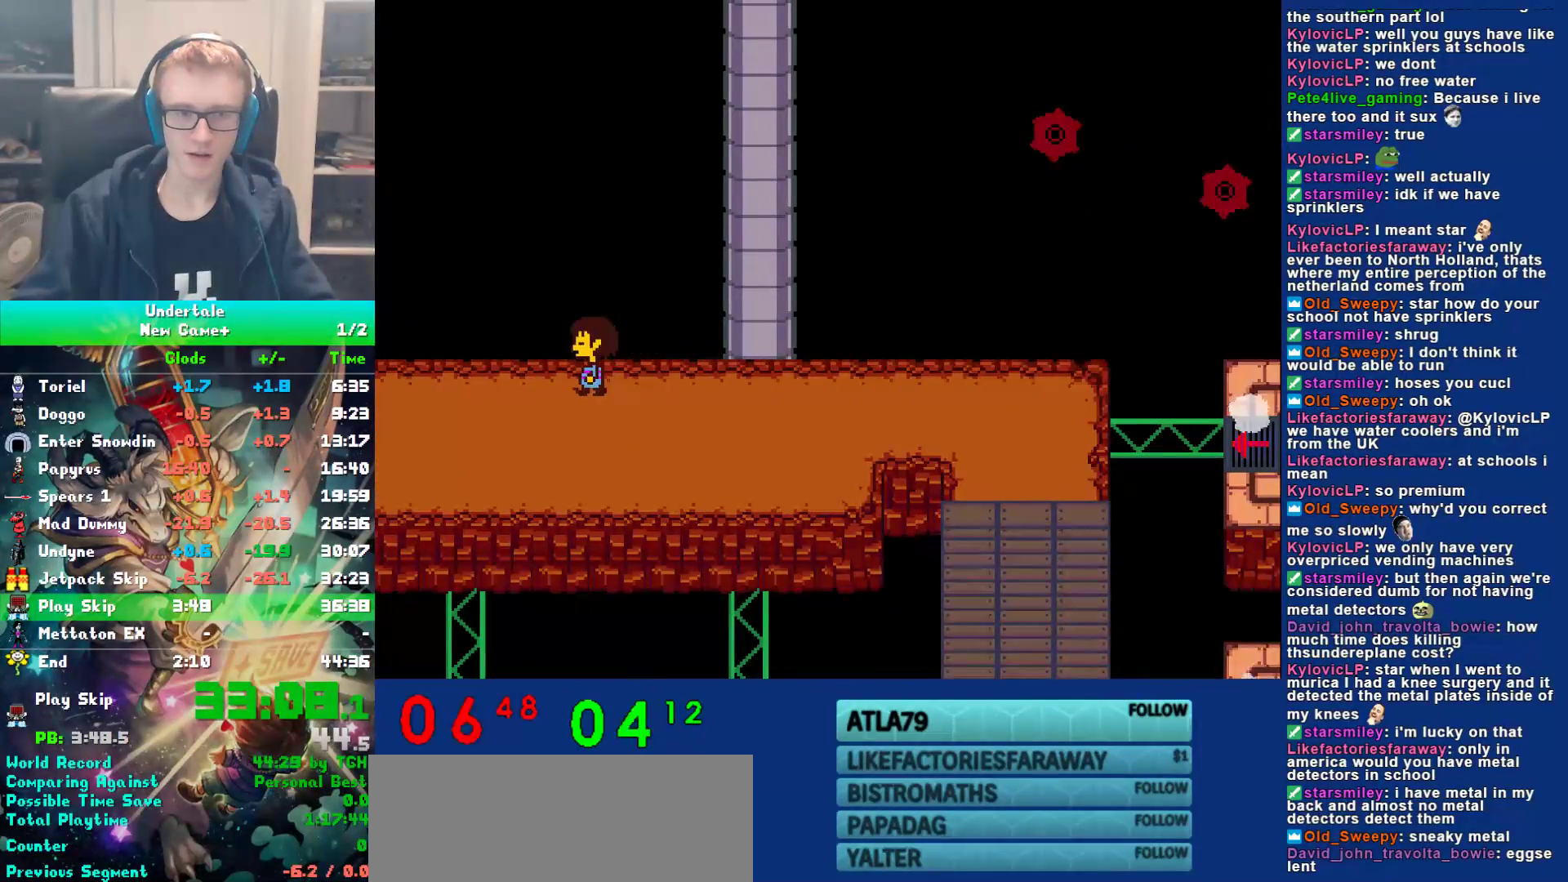
{"keys": ["left"], "events": []}
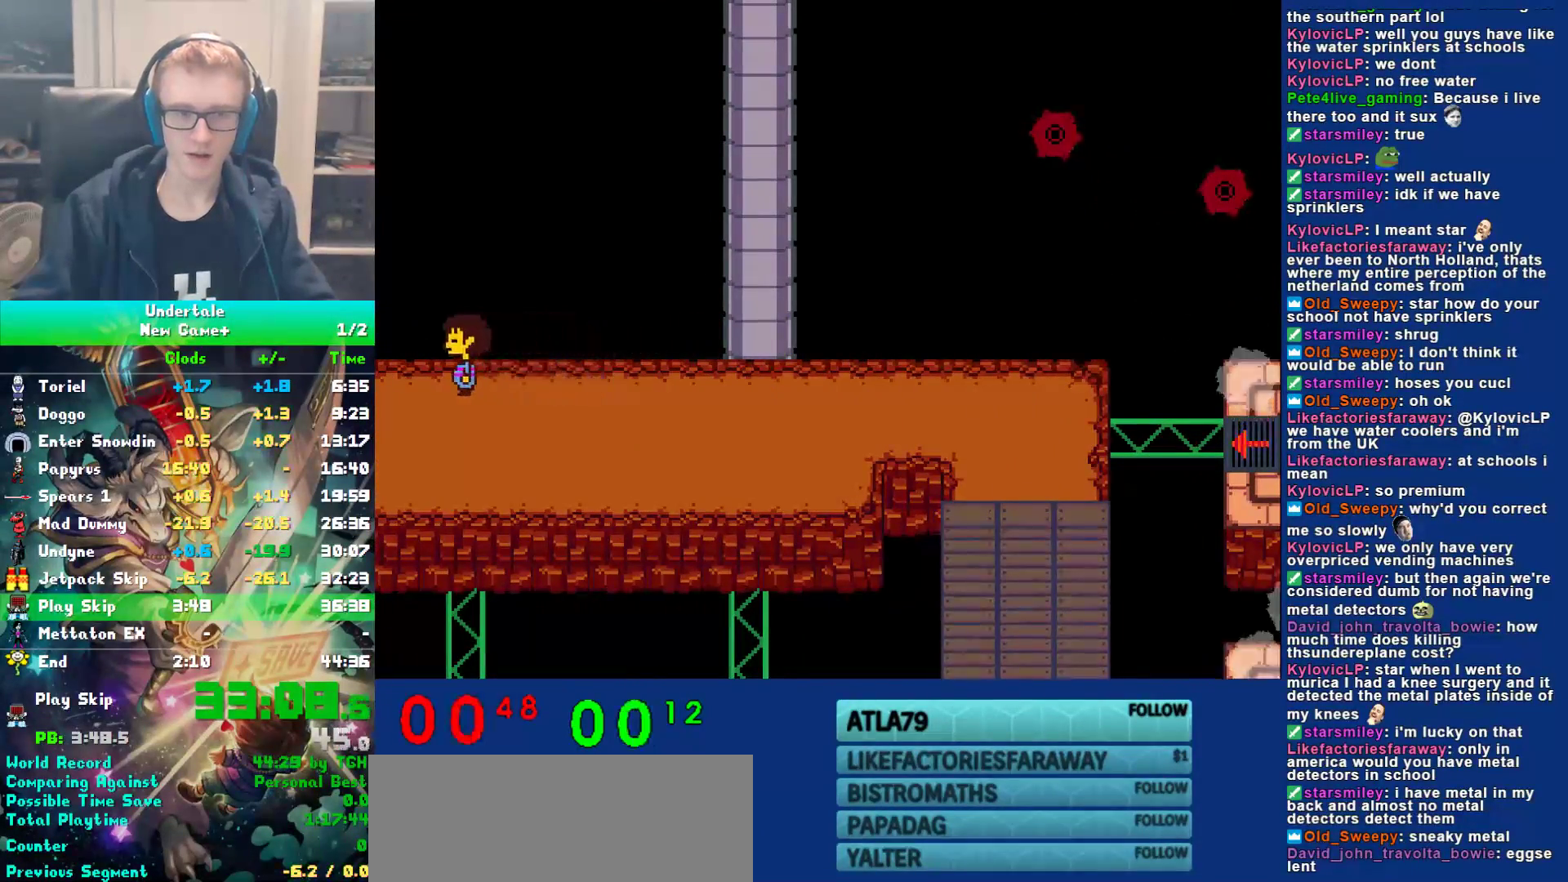
{"keys": ["right", "up"], "events": [[67, "ctrl", "down"], [100, "up", "down"], [133, "ctrl", "up"], [333, "z", "down"], [400, "z", "up"], [433, "left", "up"], [433, "right", "down"]]}
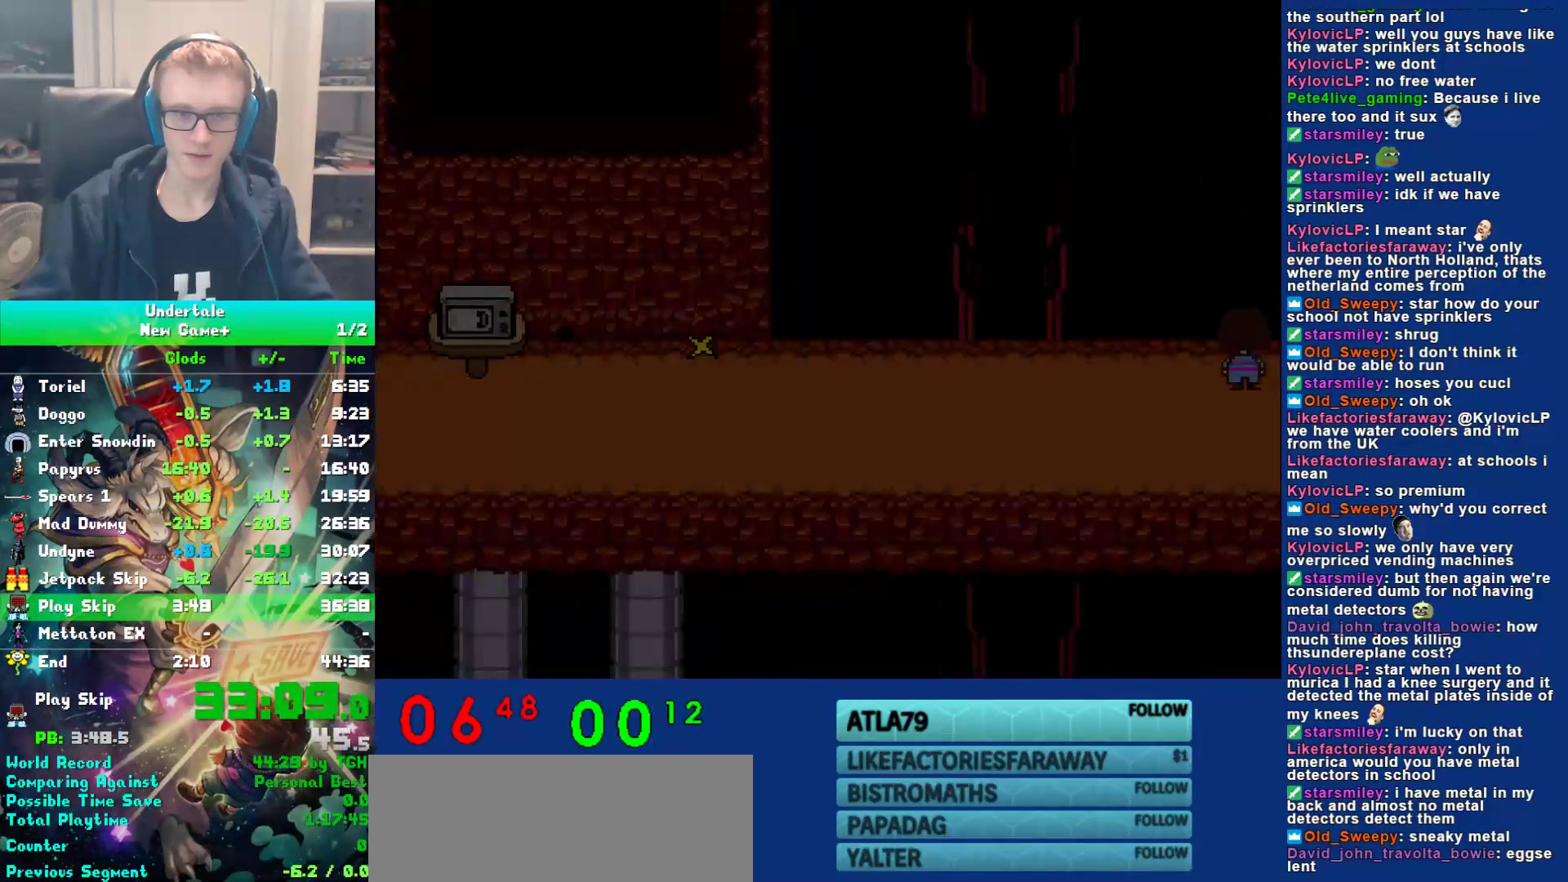
{"keys": ["up"], "events": [[167, "right", "up"]]}
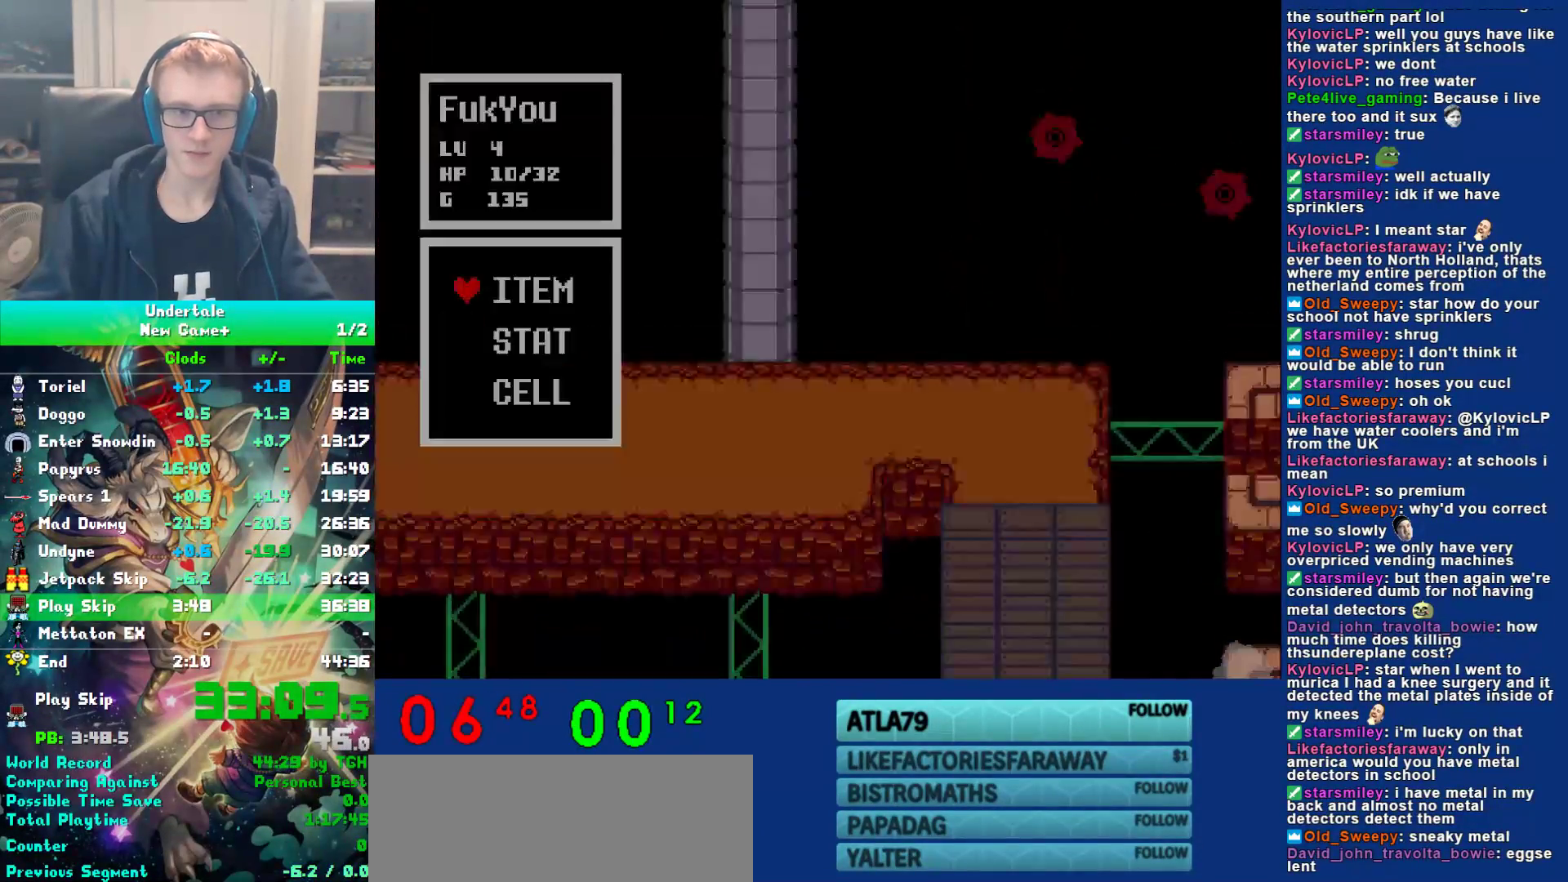
{"keys": ["left", "up"], "events": [[33, "ctrl", "down"], [33, "z", "down"], [67, "ctrl", "up"], [100, "z", "up"], [133, "left", "down"], [167, "z", "down"], [250, "z", "up"], [317, "z", "down"], [350, "z", "up"], [450, "z", "down"], [483, "z", "up"]]}
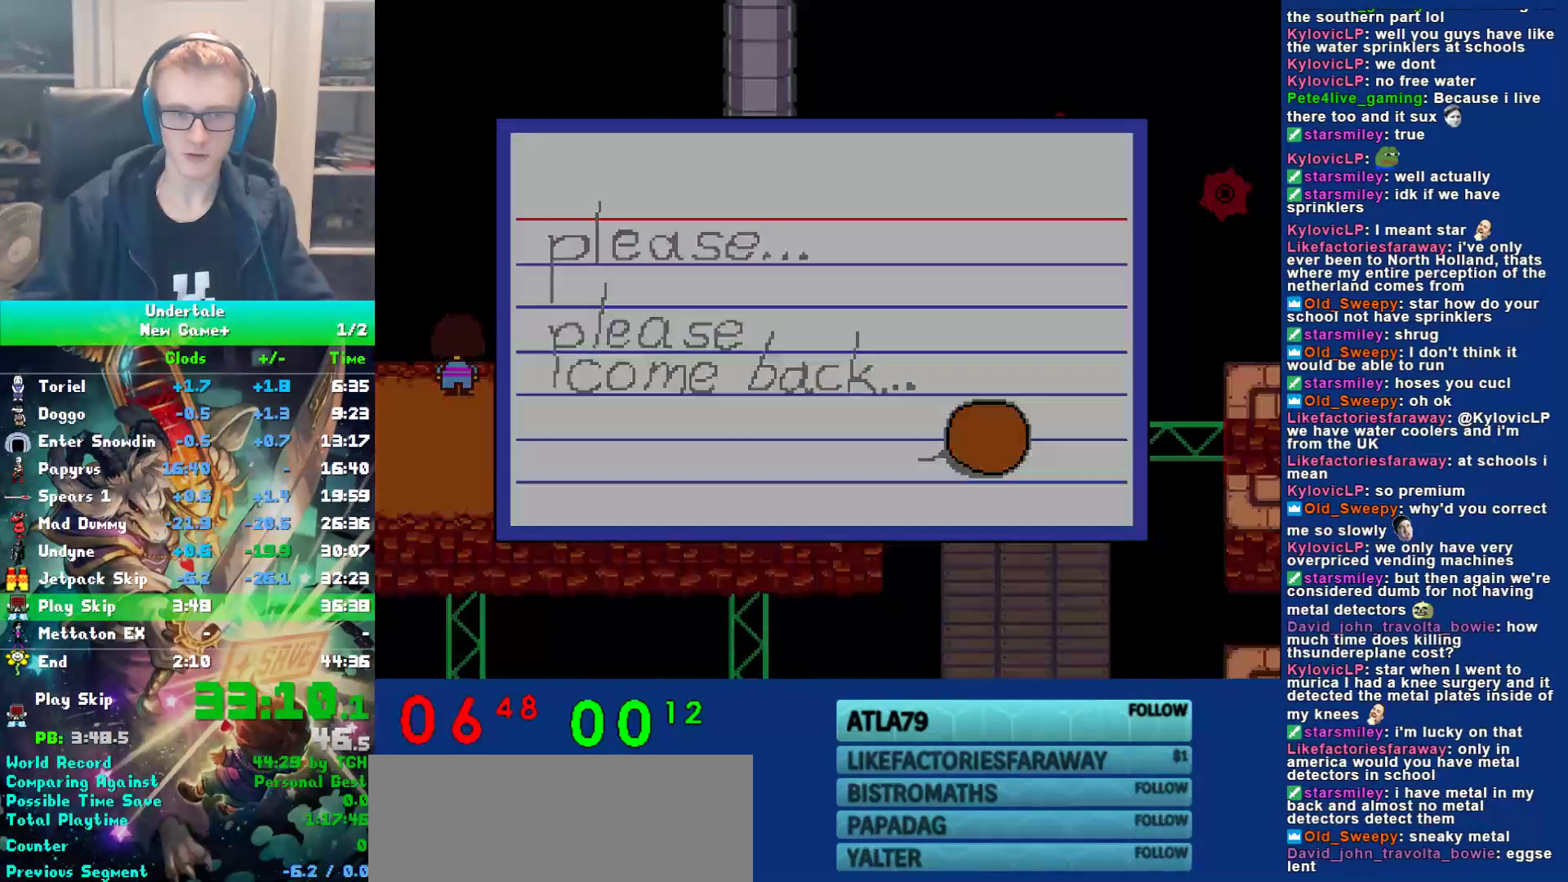
{"keys": ["left"], "events": [[17, "left", "up"], [50, "up", "up"], [50, "z", "down"], [117, "z", "up"], [183, "z", "down"], [250, "left", "down"], [283, "z", "up"]]}
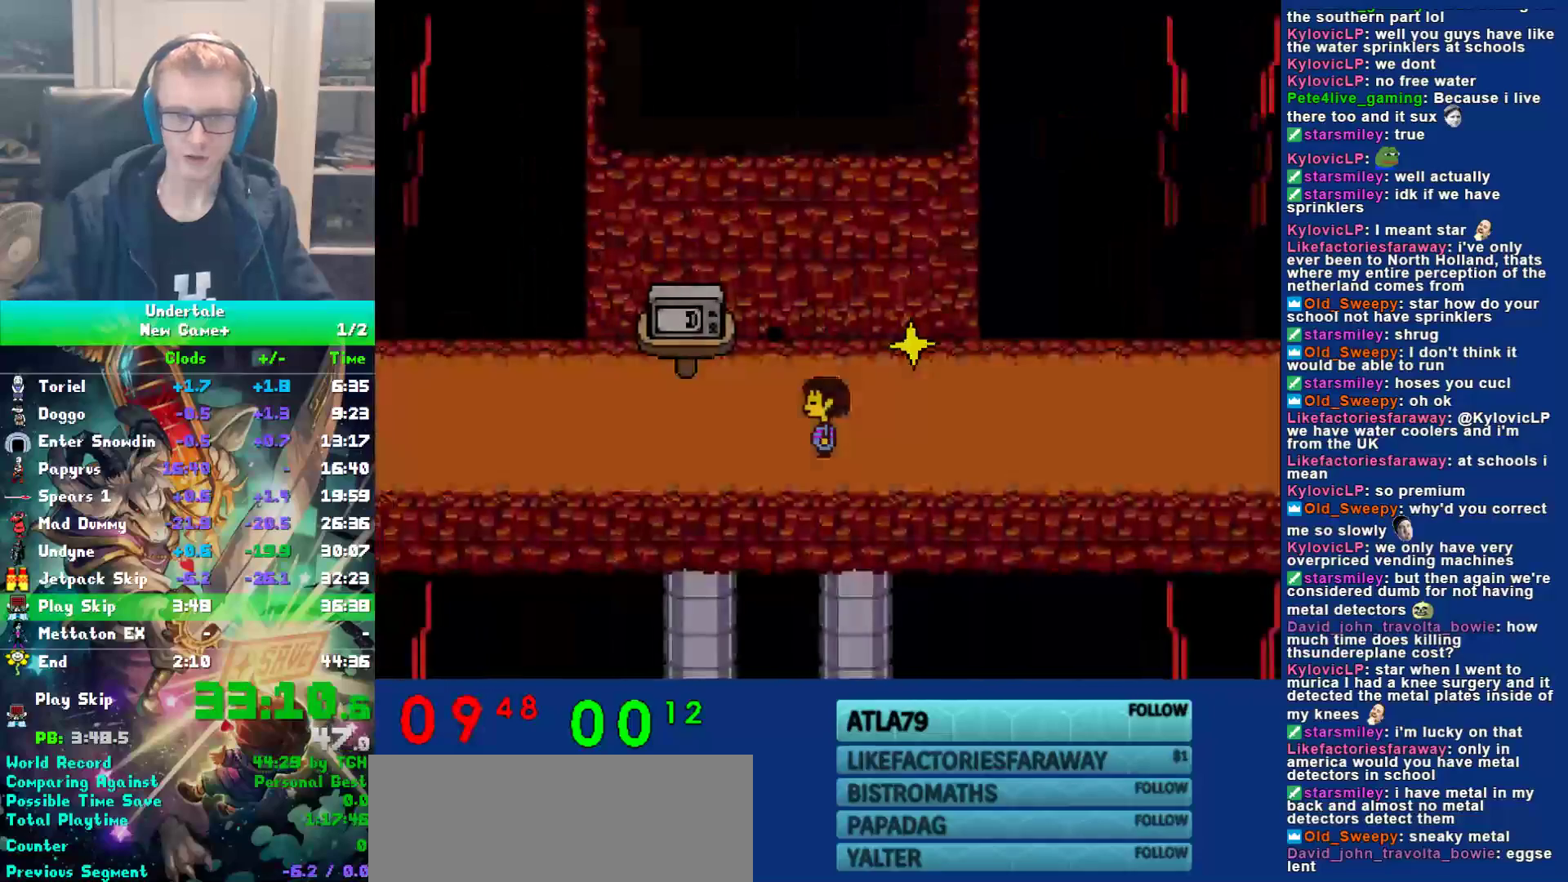
{"keys": ["left", "return"], "events": [[17, "shift", "down"], [83, "return", "down"], [83, "shift", "up"], [117, "return", "up"], [150, "x", "down"], [183, "z", "down"], [217, "shift", "down"], [217, "x", "up"], [267, "return", "down"], [267, "z", "up"], [300, "shift", "up"], [333, "return", "up"], [367, "x", "down"], [433, "shift", "down"], [433, "x", "up"], [467, "return", "down"], [500, "shift", "up"]]}
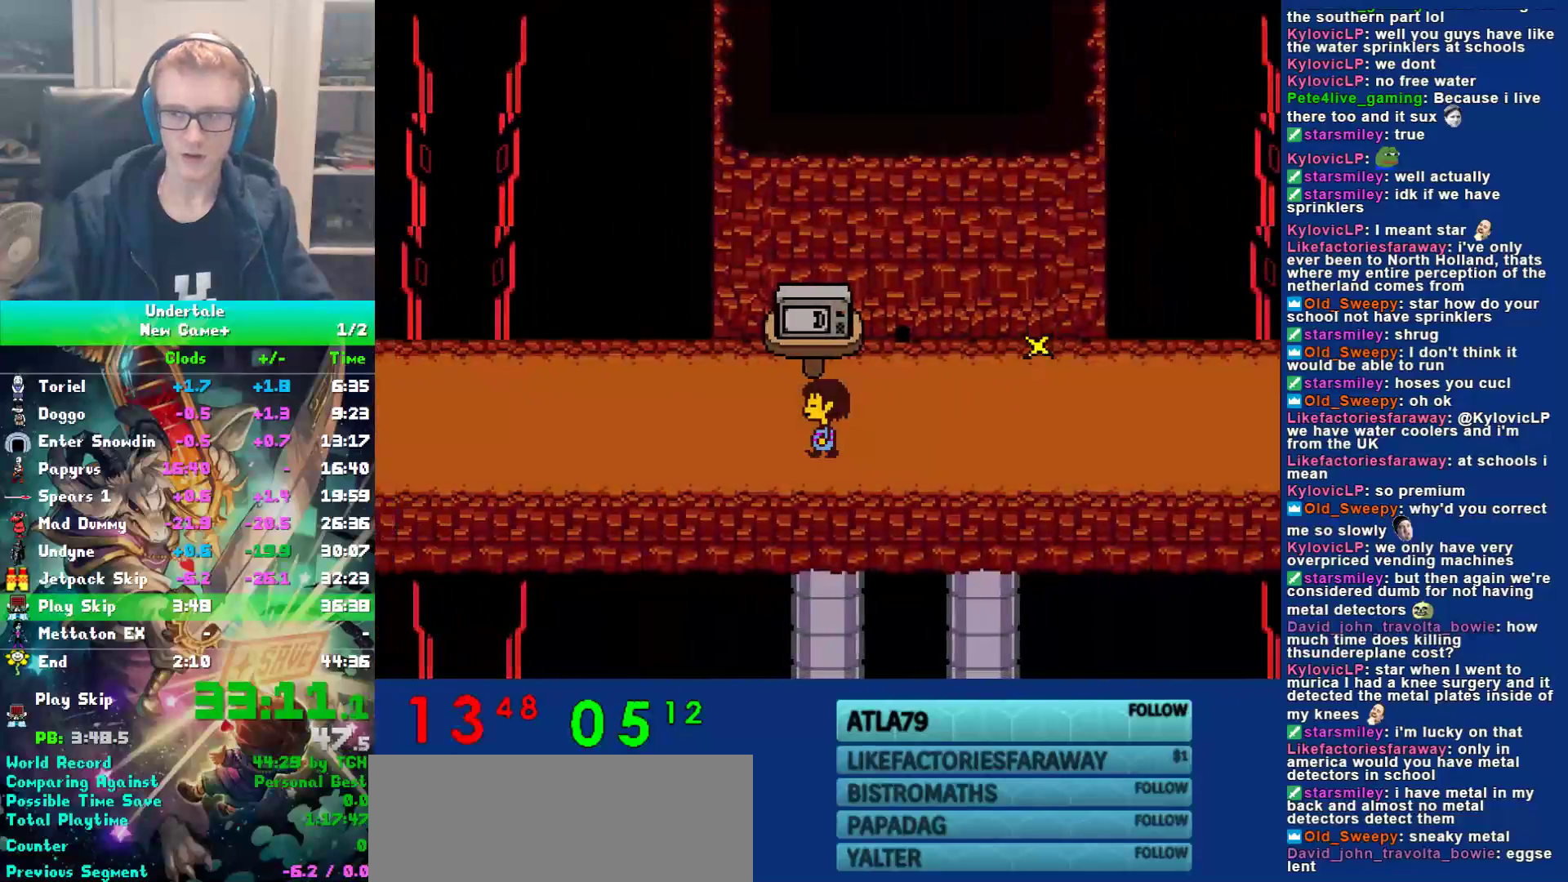
{"keys": ["left", "x", "z"], "events": [[33, "return", "up"], [33, "x", "down"], [100, "x", "up"], [133, "shift", "down"], [167, "return", "down"], [200, "shift", "up"], [233, "return", "up"], [233, "x", "down"], [267, "z", "down"], [300, "x", "up"], [350, "shift", "down"], [350, "z", "up"], [383, "return", "down"], [417, "shift", "up"], [450, "return", "up"], [450, "x", "down"], [483, "z", "down"]]}
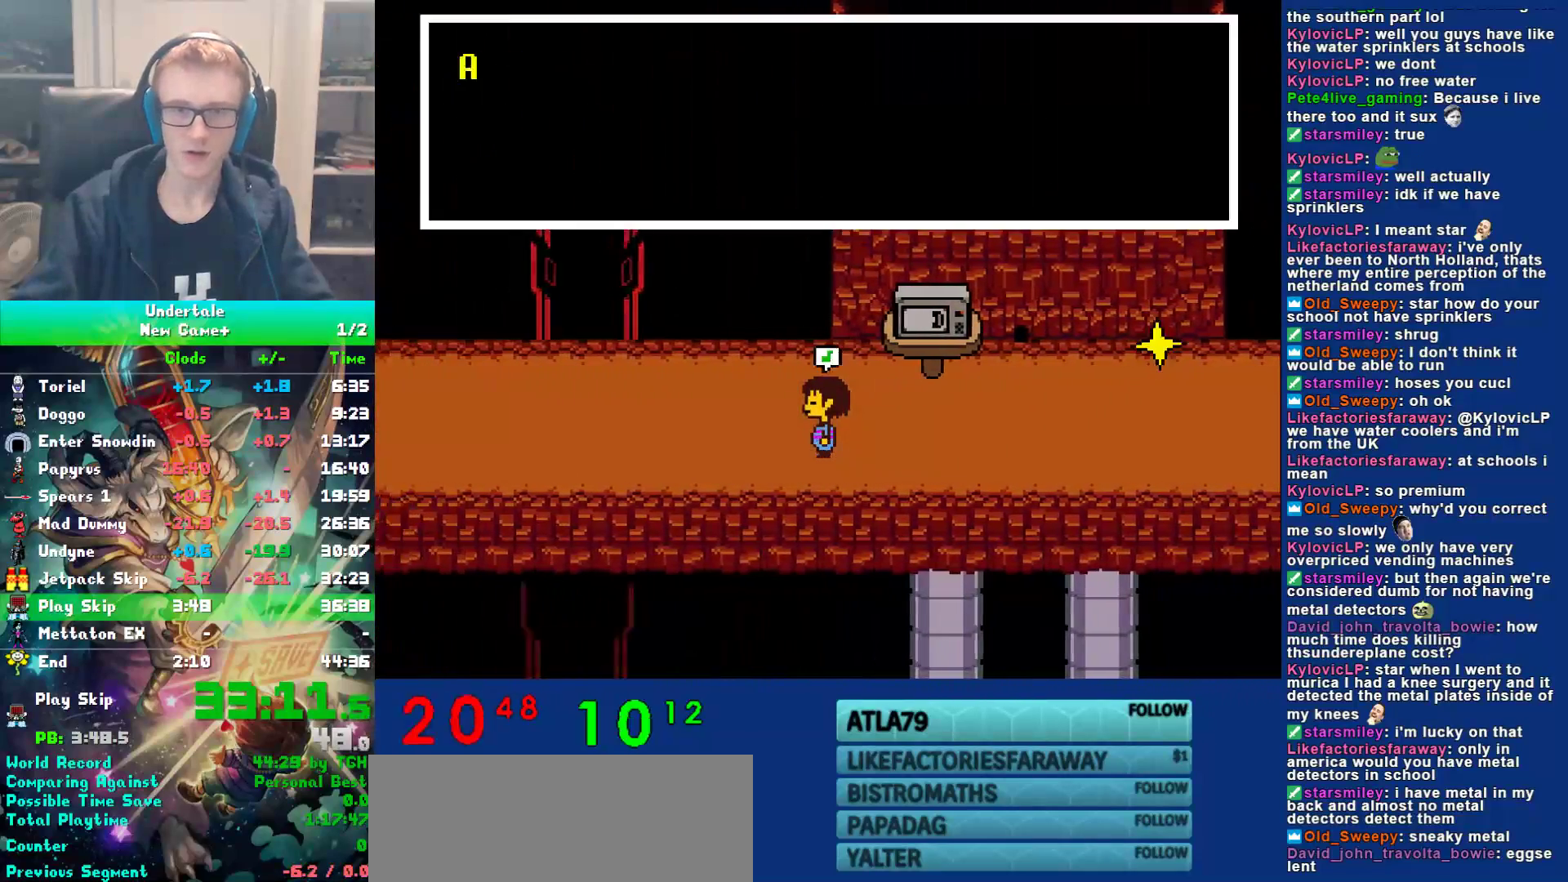
{"keys": ["left", "return", "shift"], "events": [[17, "x", "up"], [50, "shift", "down"], [50, "z", "up"], [83, "return", "down"], [117, "shift", "up"], [150, "return", "up"], [150, "x", "down"], [217, "x", "up"], [250, "shift", "down"], [283, "return", "down"], [317, "shift", "up"], [317, "x", "down"], [350, "return", "up"], [350, "z", "down"], [433, "x", "up"], [433, "z", "up"], [467, "shift", "down"], [500, "return", "down"]]}
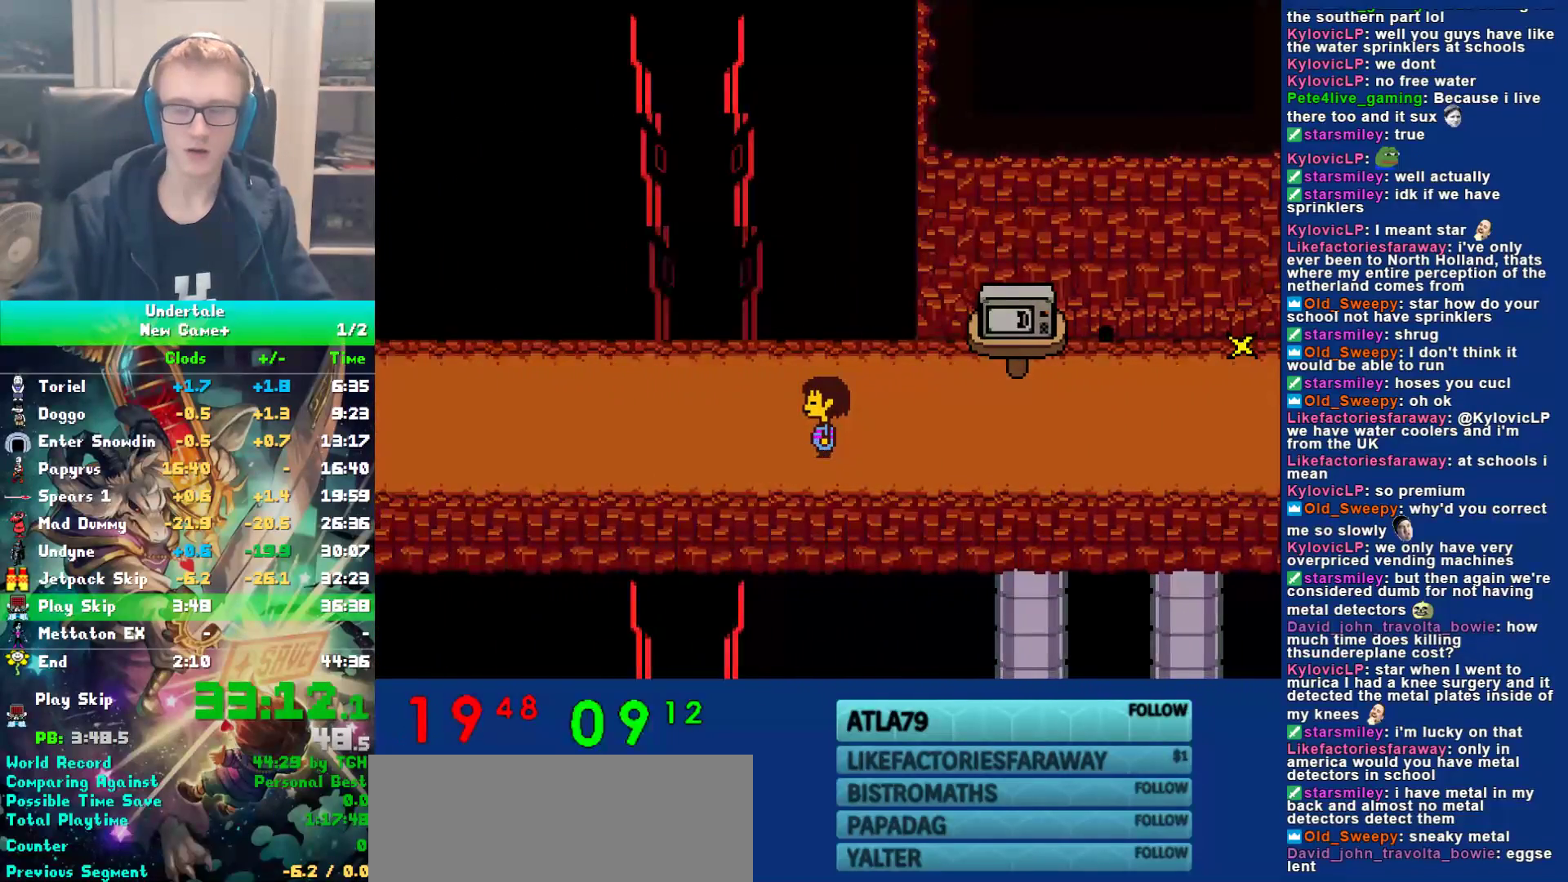
{"keys": ["left", "x"], "events": [[33, "shift", "up"], [33, "x", "down"], [67, "return", "up"], [133, "x", "up"], [167, "shift", "down"], [200, "return", "down"], [200, "shift", "up"], [267, "return", "up"], [267, "x", "down"], [300, "x", "up"], [300, "z", "down"], [367, "shift", "down"], [367, "z", "up"], [400, "return", "down"], [433, "shift", "up"], [467, "return", "up"], [467, "x", "down"]]}
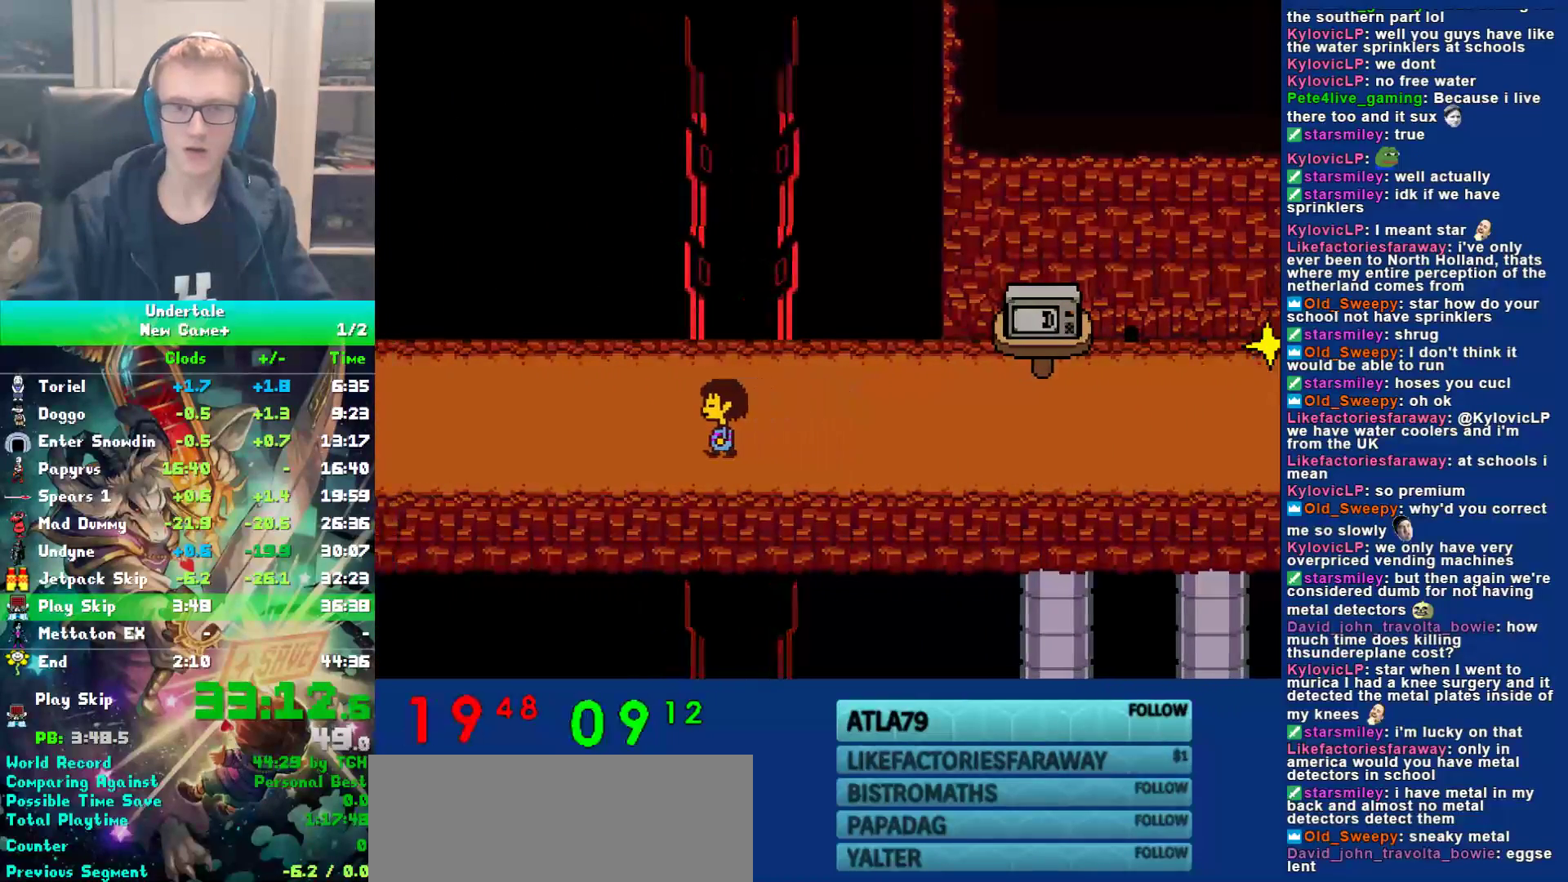
{"keys": ["left", "up"], "events": [[17, "x", "up"], [50, "shift", "down"], [83, "return", "down"], [117, "shift", "up"], [150, "return", "up"], [150, "x", "down"], [217, "x", "up"], [283, "x", "down"], [317, "z", "down"], [350, "up", "down"], [400, "z", "up"], [417, "x", "up"]]}
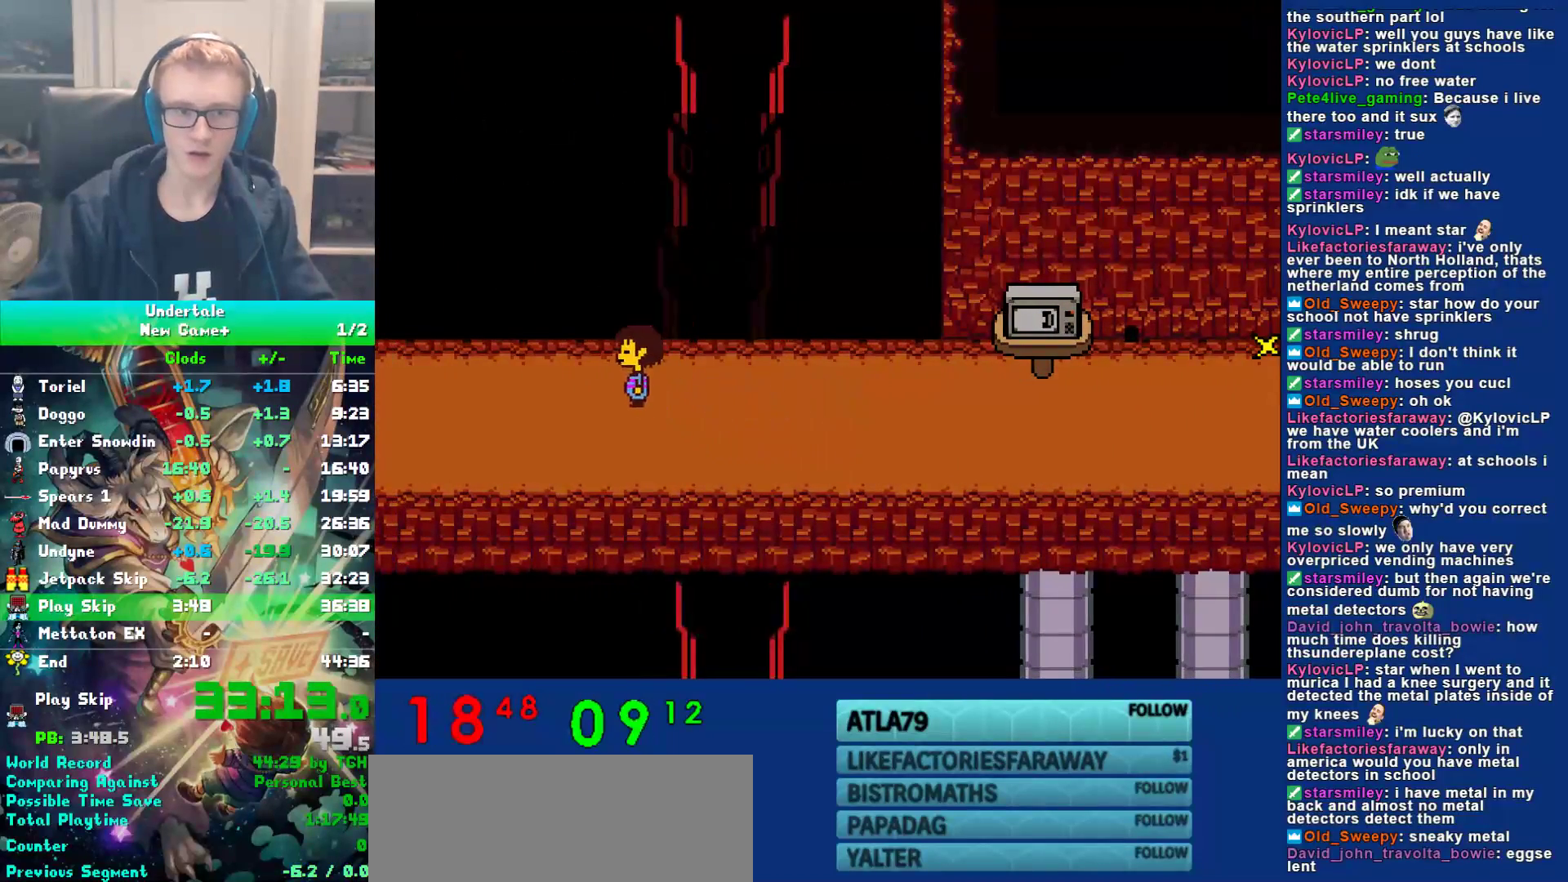
{"keys": ["left"], "events": [[317, "up", "up"]]}
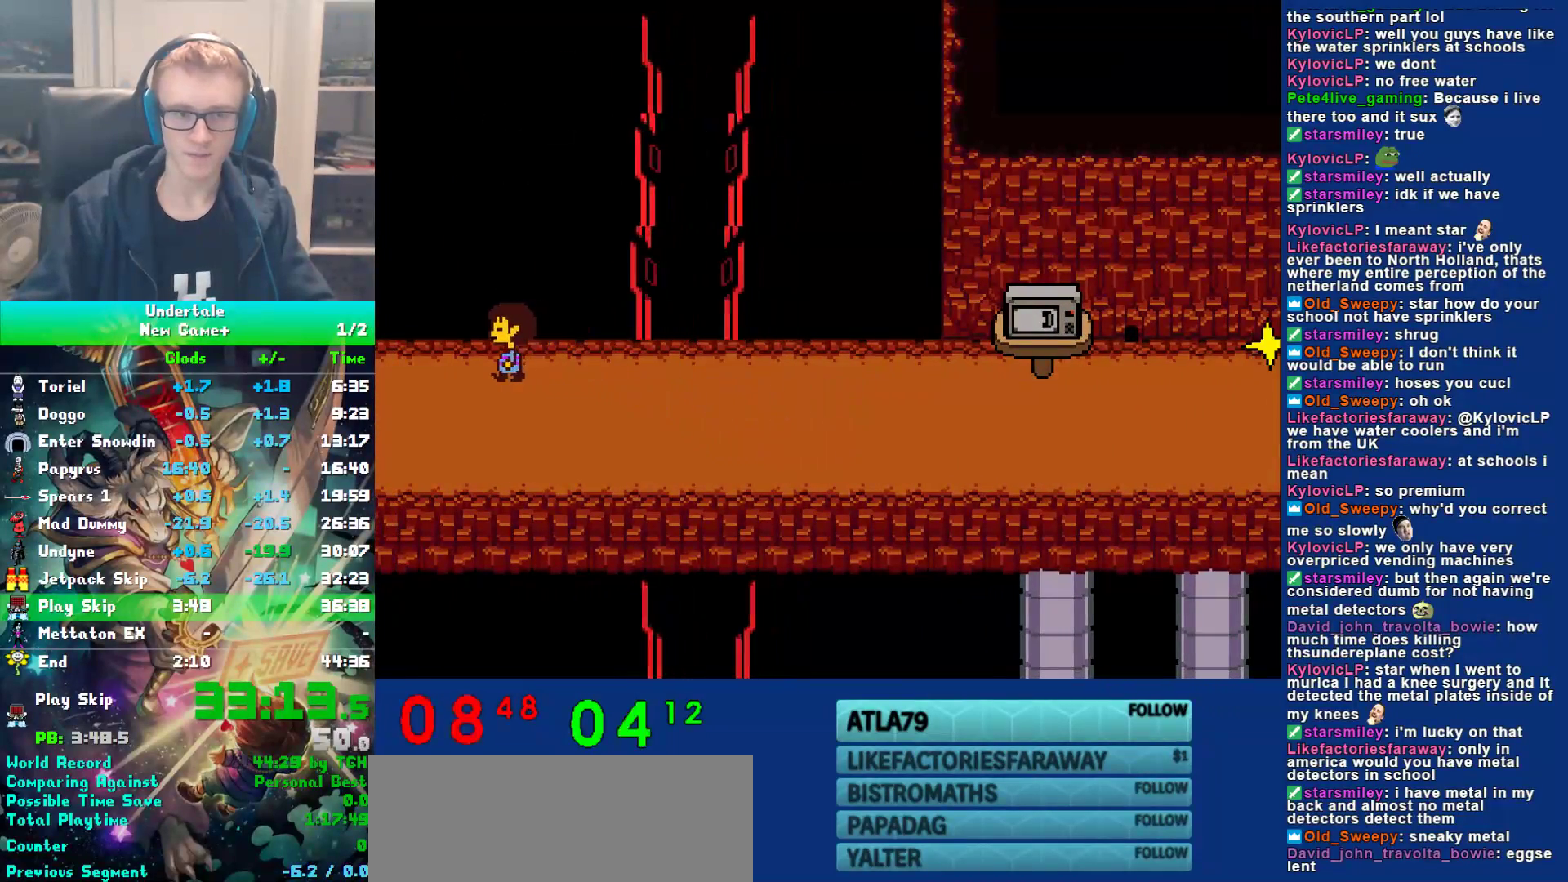
{"keys": ["left", "up"], "events": [[383, "ctrl", "down"], [383, "z", "down"], [417, "up", "down"], [450, "ctrl", "up"], [450, "z", "up"]]}
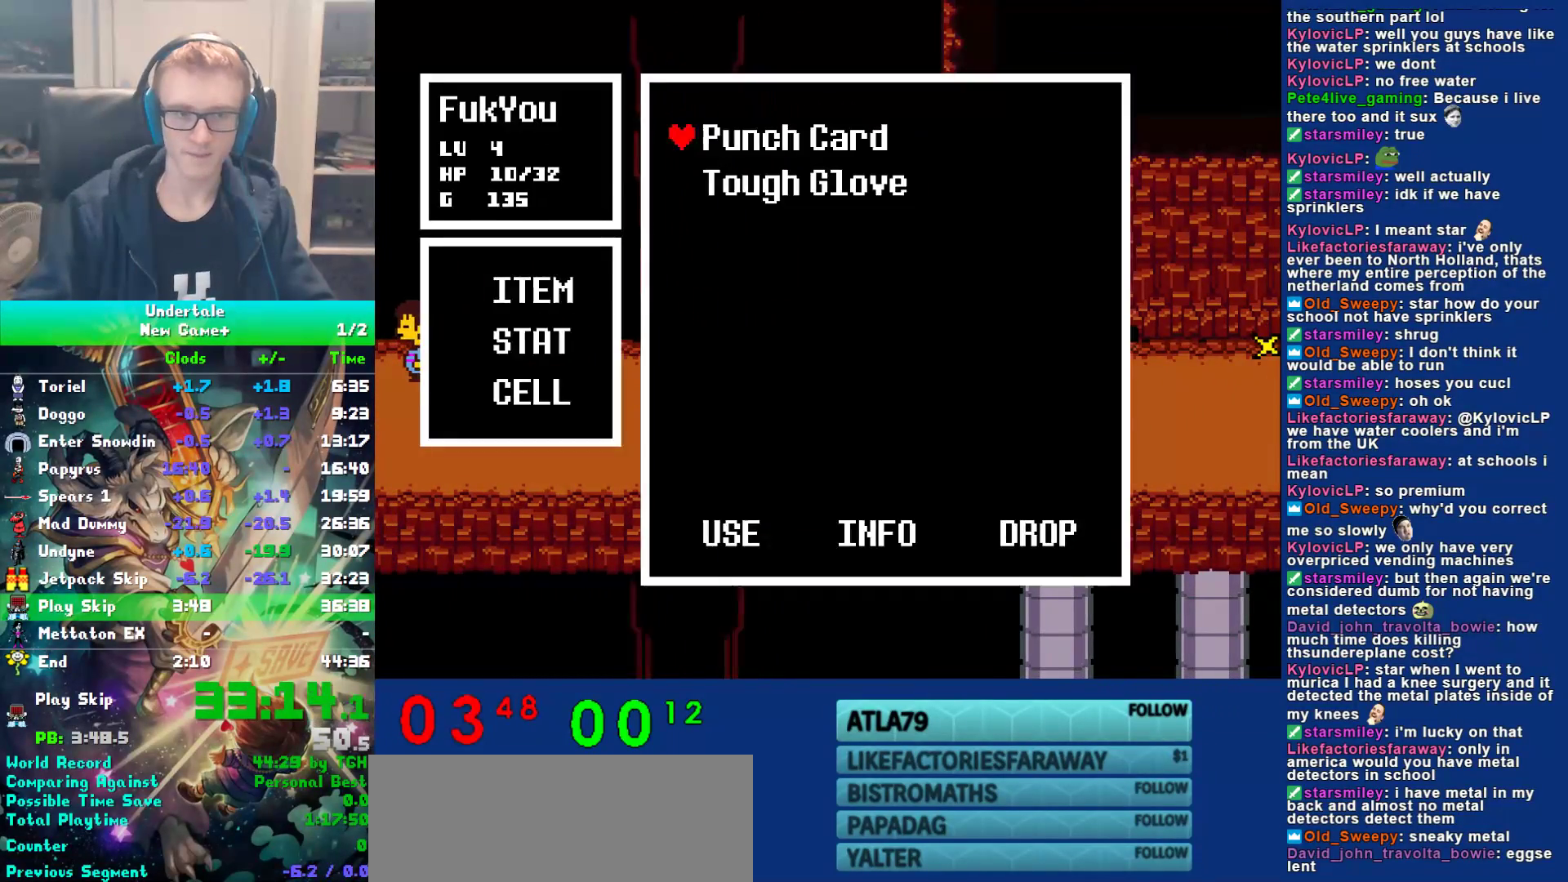
{"keys": [], "events": [[50, "z", "down"], [83, "z", "up"], [183, "z", "down"], [233, "z", "up"], [300, "z", "down"], [367, "left", "up"], [367, "up", "up"], [367, "z", "up"], [433, "z", "down"], [500, "z", "up"]]}
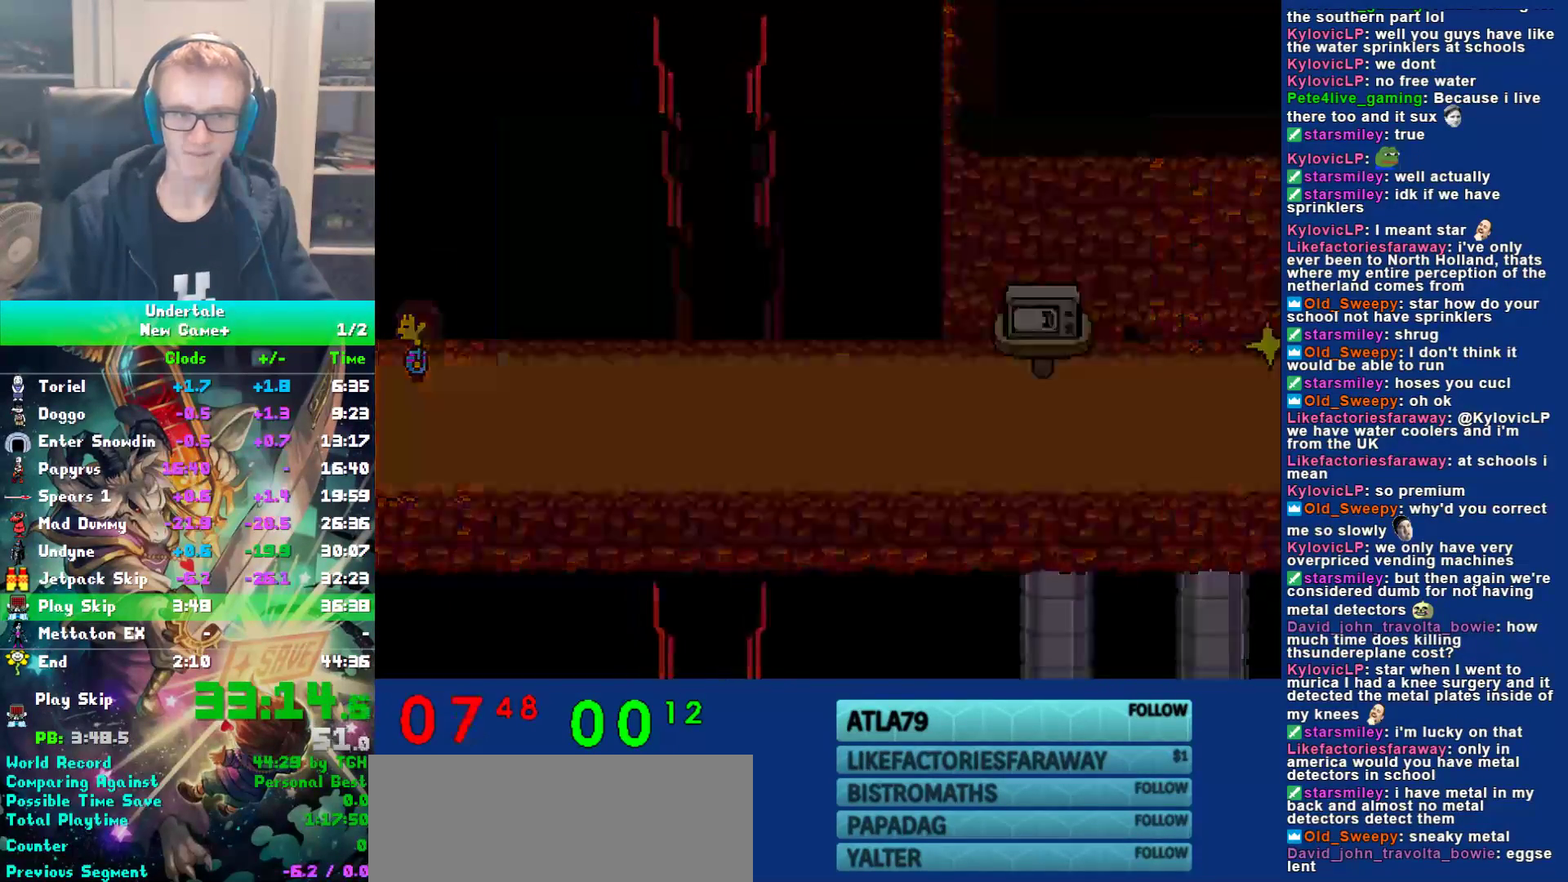
{"keys": ["left"], "events": [[67, "z", "down"], [100, "left", "down"], [100, "up", "down"], [133, "z", "up"], [300, "up", "up"]]}